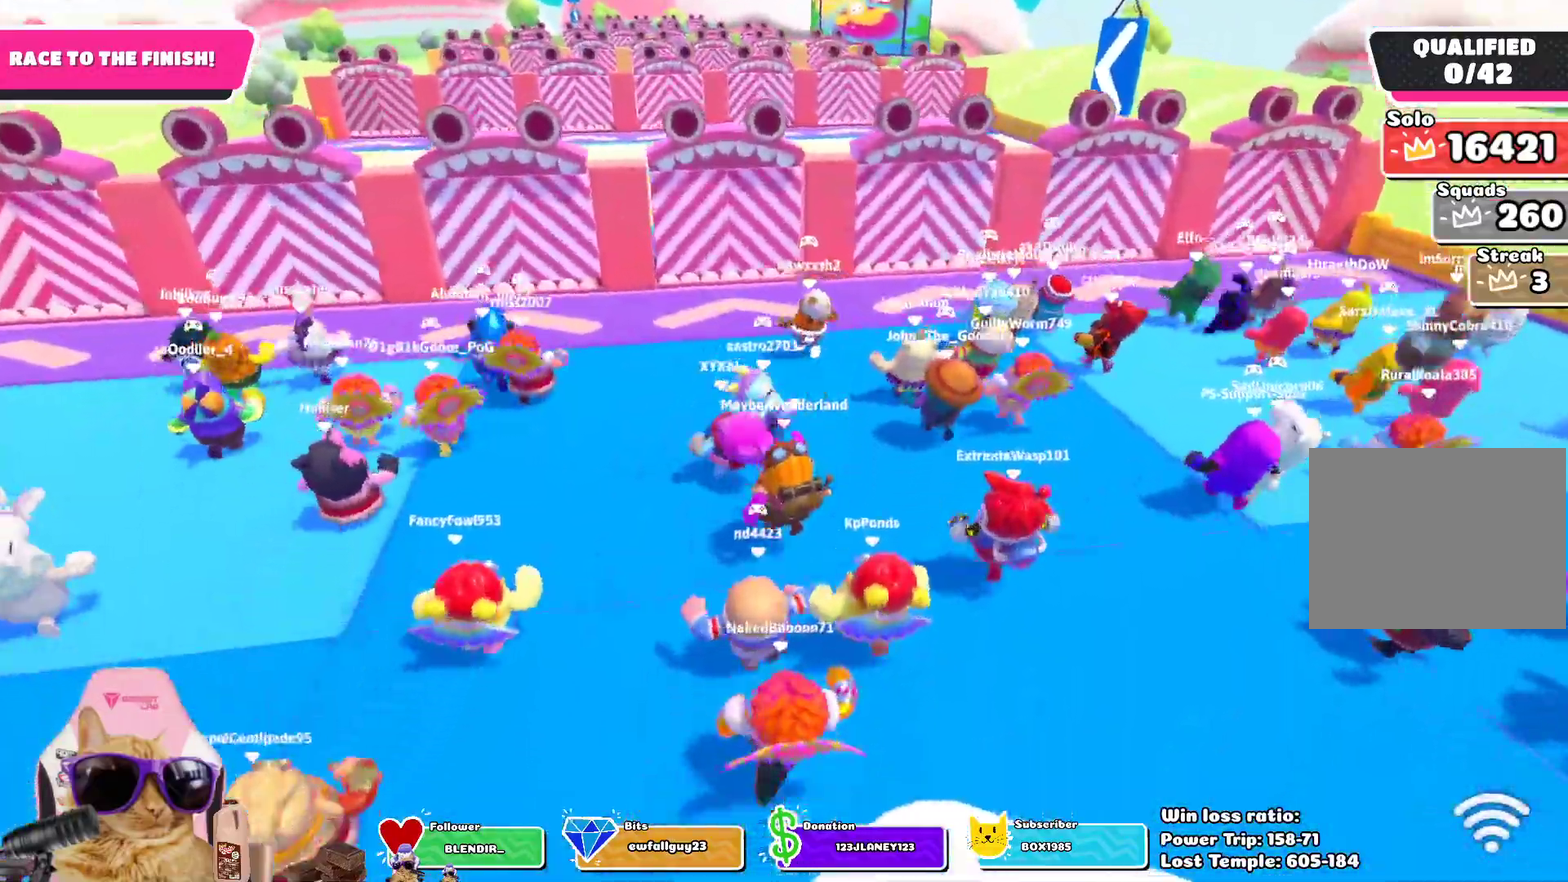
Gameplay with a controller (PlayStation layout); each line is a JSON object with the inputs held at the frame after it (dt_ms = milliseconds from this image to that frame). "events" lists button and stick changes between this image and that frame as [ms after this image, input, new state], when the widget could be followed in between.
{"dt_ms": 500, "buttons": [], "left_stick": "up-left", "right_stick": "down"}
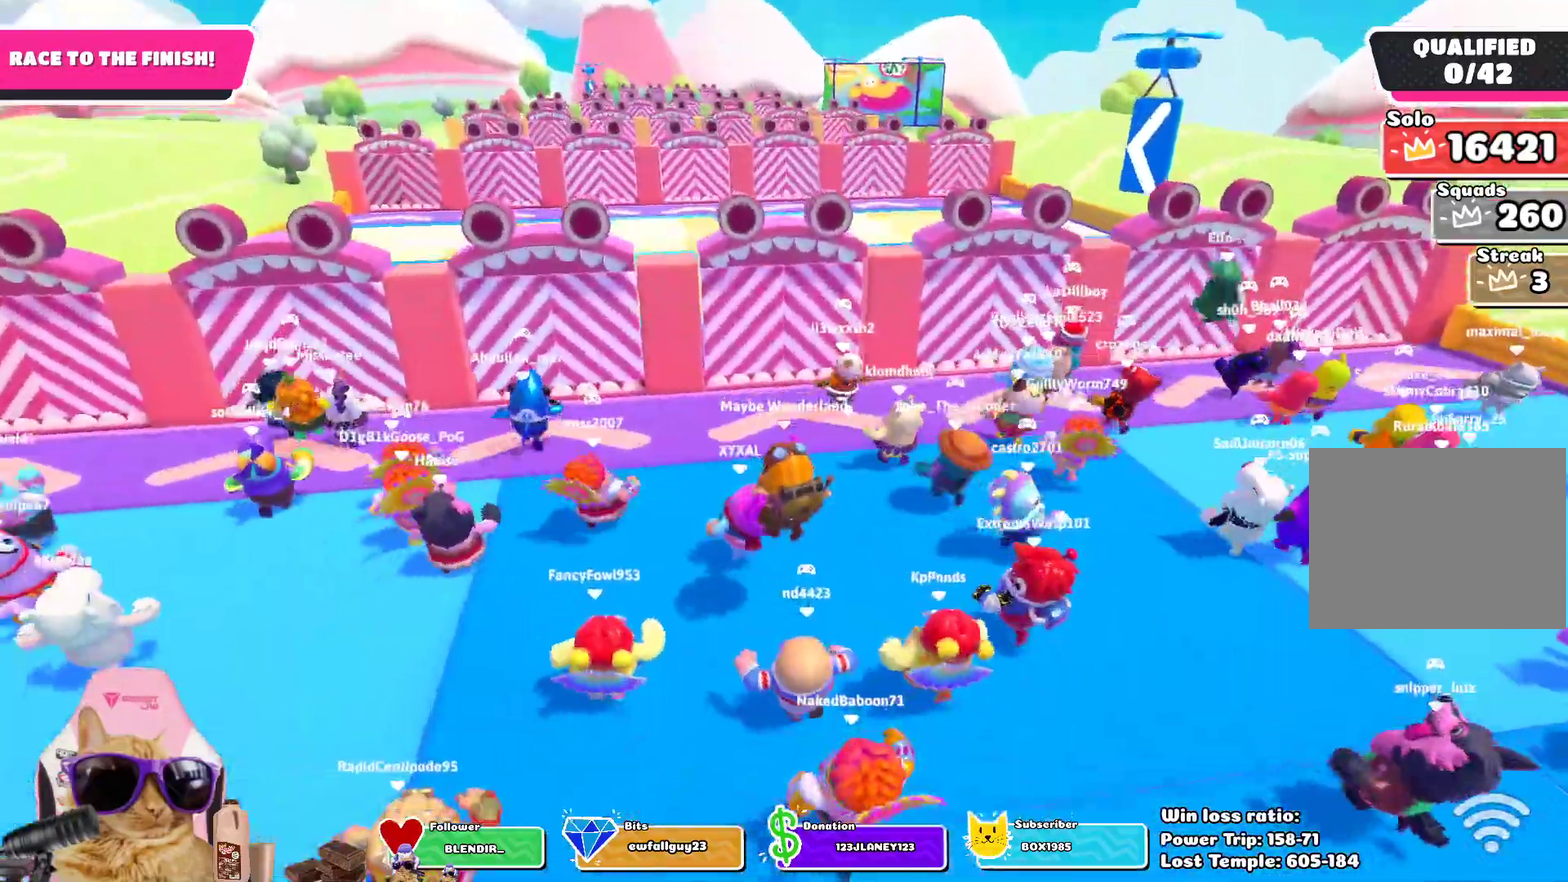
{"dt_ms": 300, "buttons": [], "left_stick": "up-left", "right_stick": "center", "events": [[250, "right_stick", "center"]]}
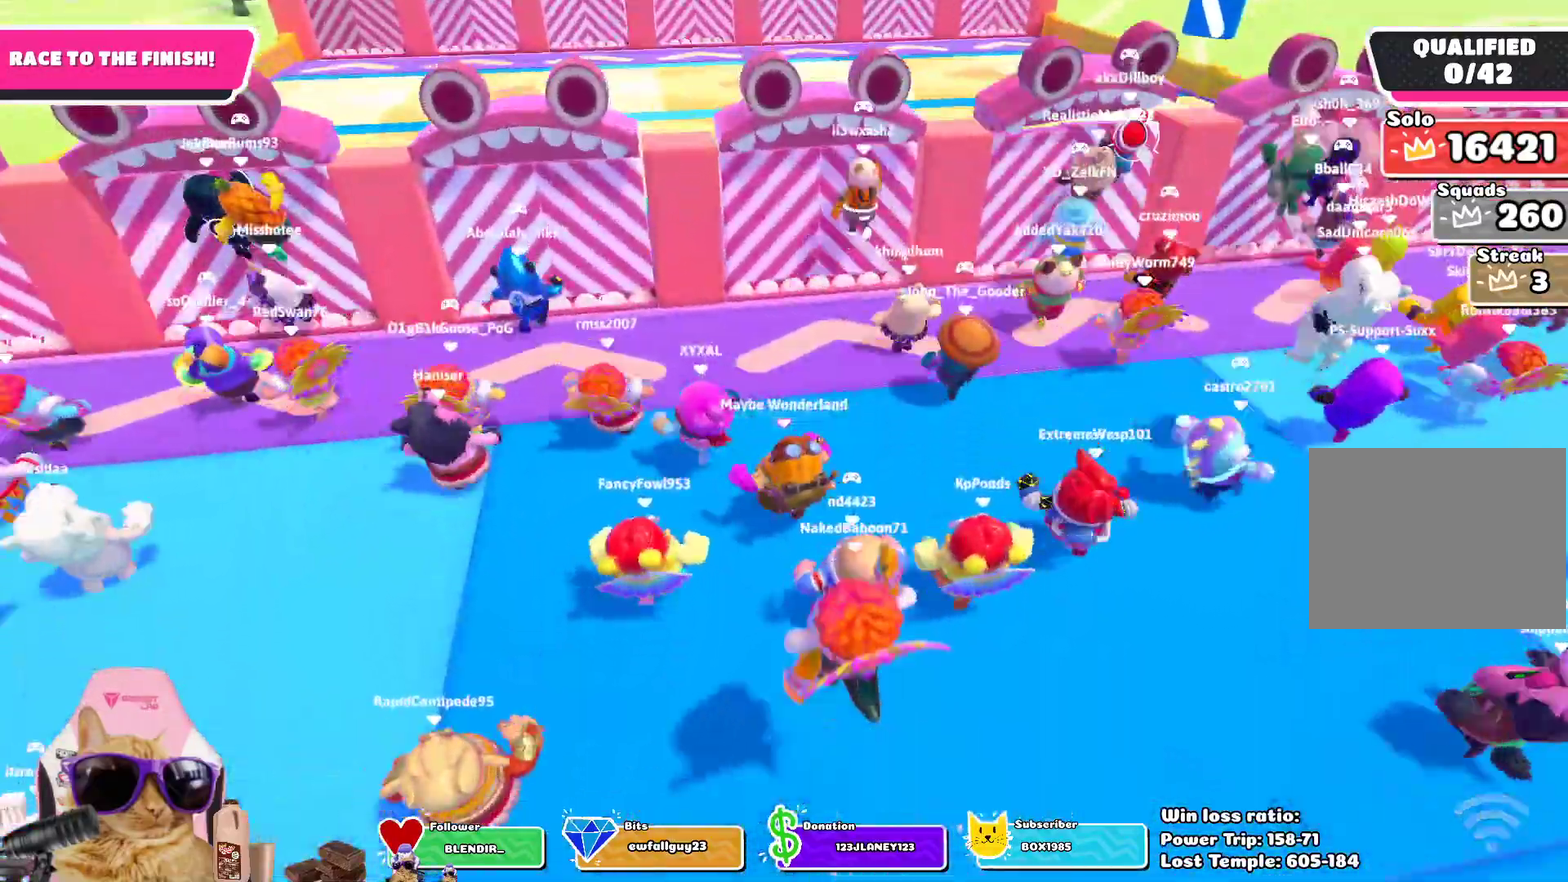
{"dt_ms": 700, "buttons": [], "left_stick": "up-right", "right_stick": "center", "events": [[317, "left_stick", "up"], [633, "left_stick", "up-right"]]}
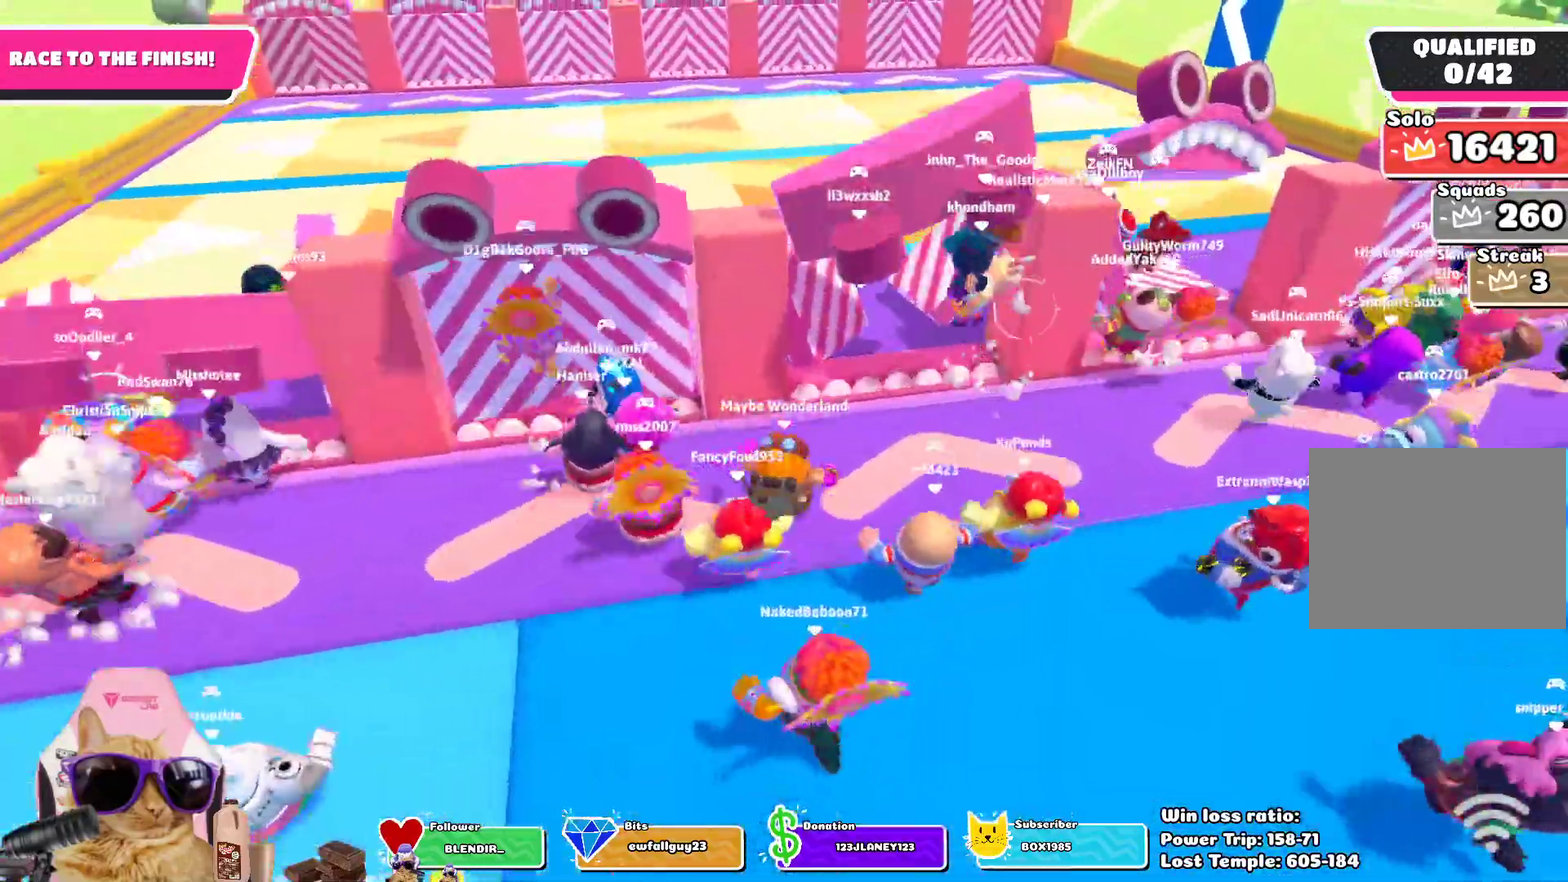
{"dt_ms": 500, "buttons": [], "left_stick": "up", "right_stick": "center", "events": [[150, "CROSS", "down"], [217, "left_stick", "up"], [283, "CROSS", "up"]]}
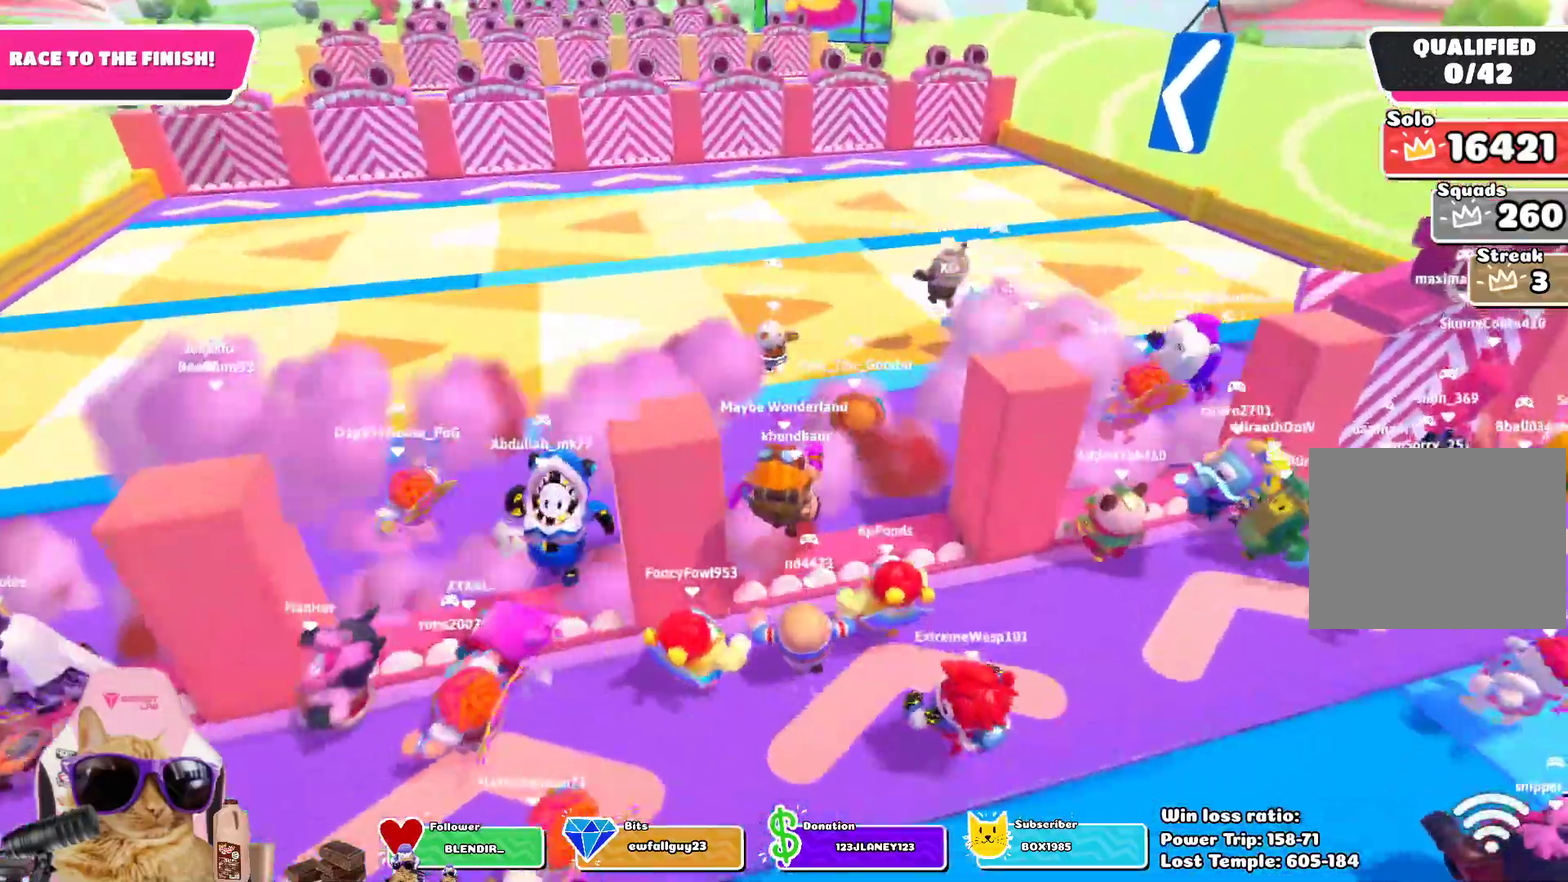
{"dt_ms": 300, "buttons": [], "left_stick": "up-left", "right_stick": "center", "events": [[100, "left_stick", "up-left"]]}
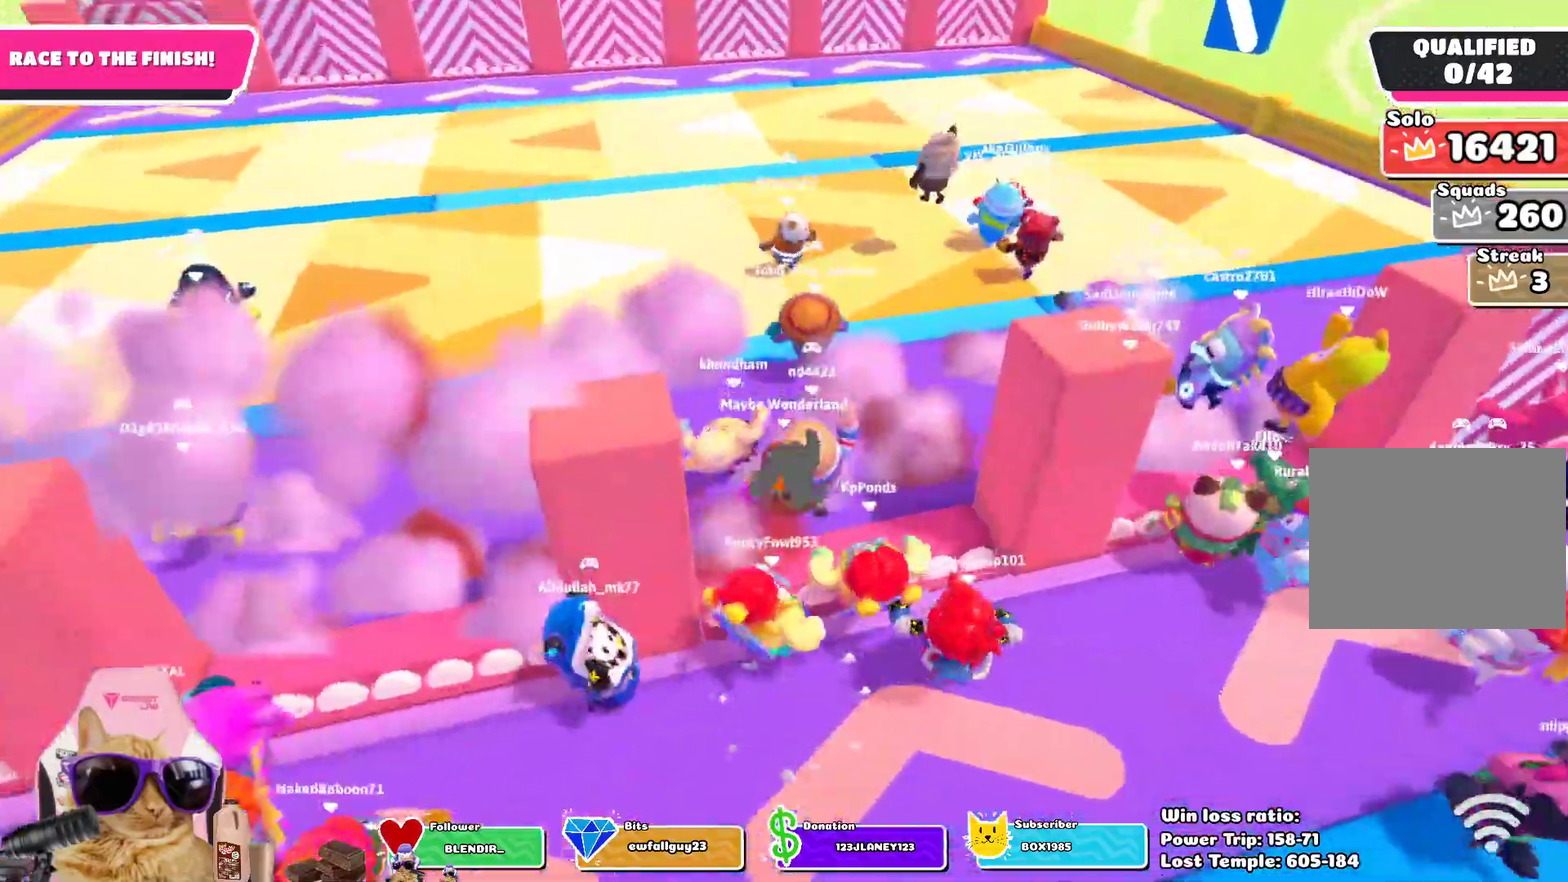
{"dt_ms": 700, "buttons": ["CROSS"], "left_stick": "up", "right_stick": "center", "events": [[467, "left_stick", "up"], [600, "CROSS", "down"]]}
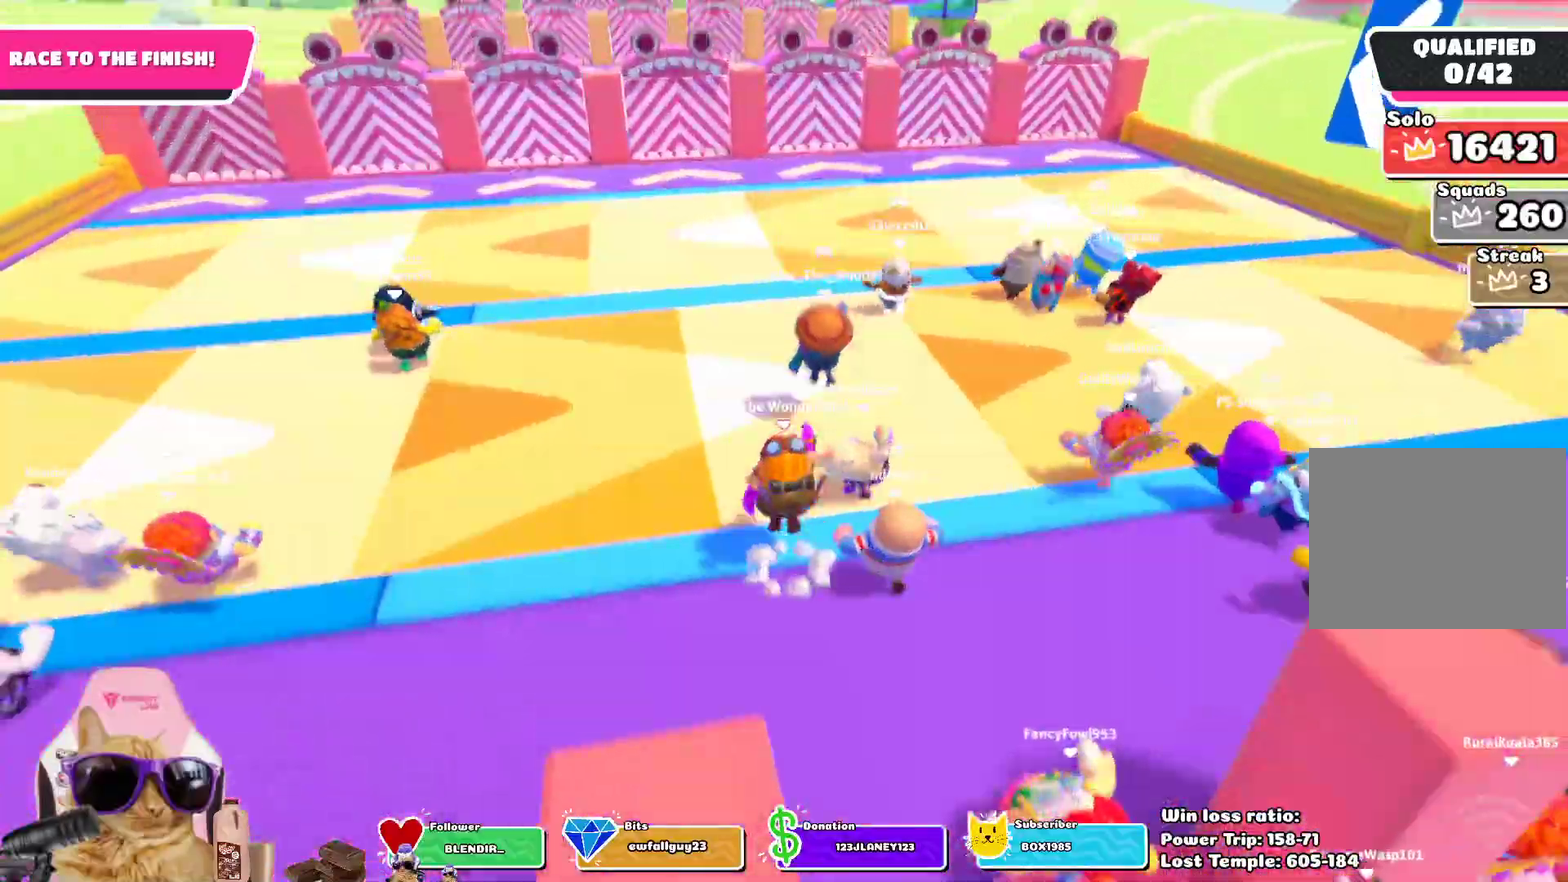
{"dt_ms": 500, "buttons": [], "left_stick": "up", "right_stick": "center", "events": [[67, "CROSS", "up"]]}
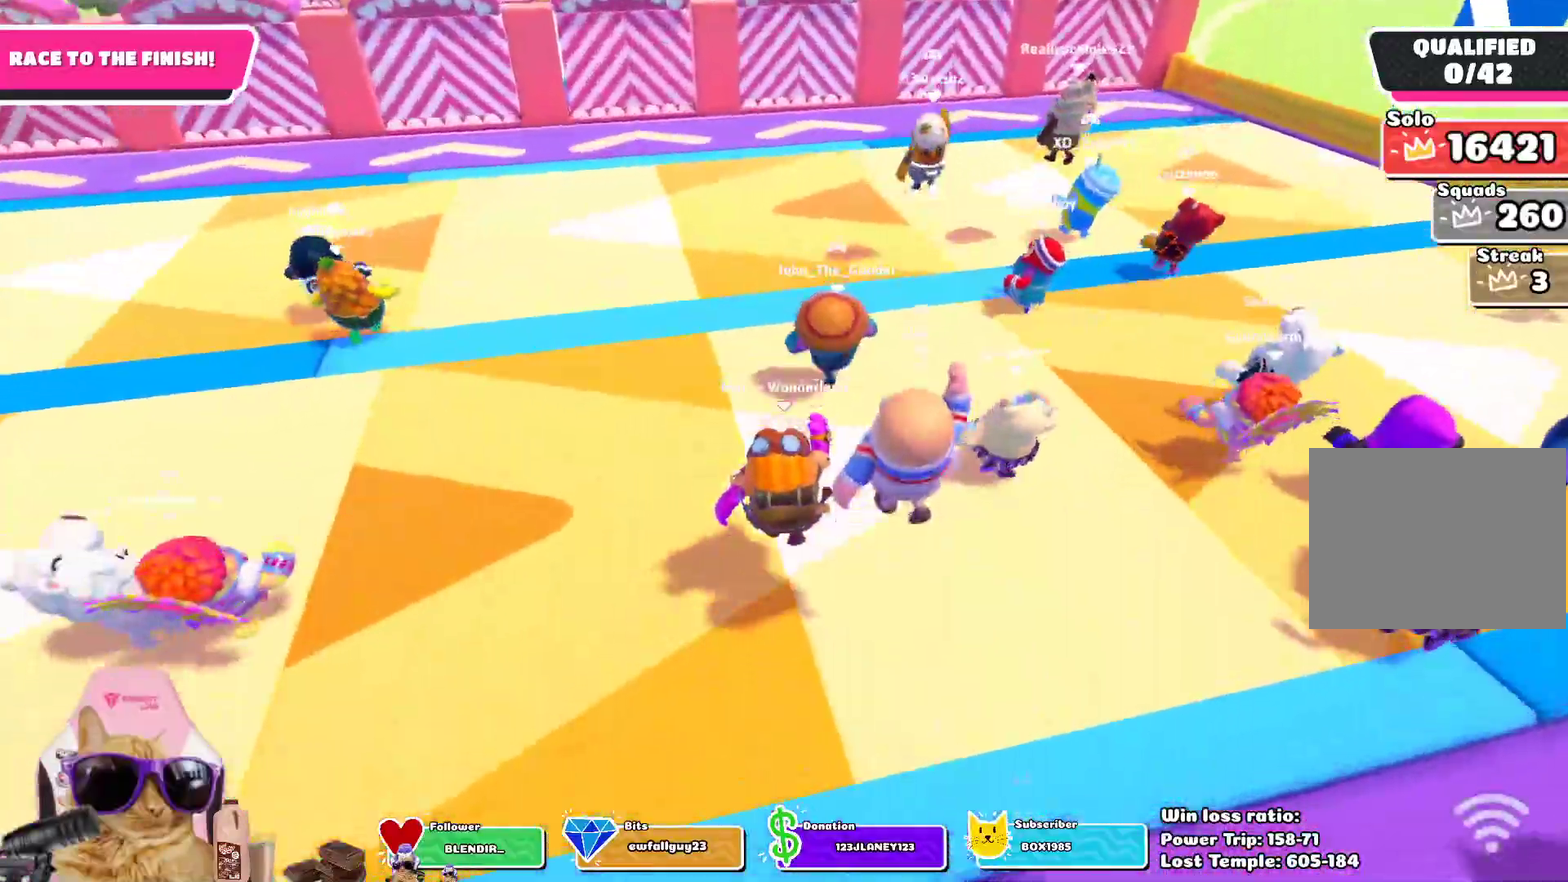
{"dt_ms": 300, "buttons": [], "left_stick": "up", "right_stick": "center", "events": []}
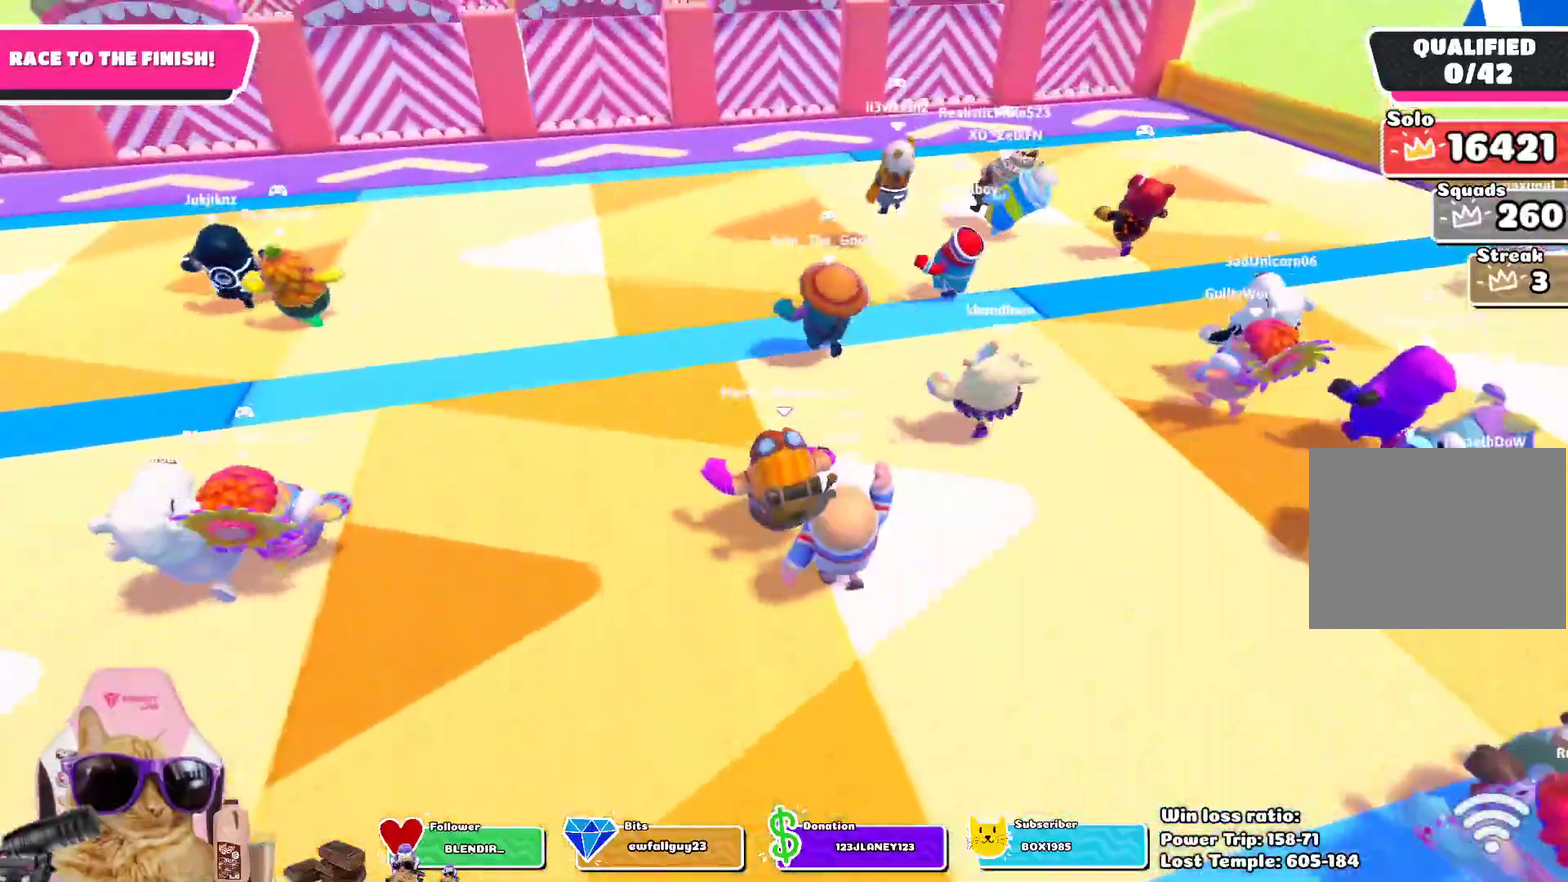
{"dt_ms": 700, "buttons": [], "left_stick": "up", "right_stick": "center", "events": [[433, "CROSS", "down"], [567, "CROSS", "up"], [633, "left_stick", "up-left"], [683, "left_stick", "up"]]}
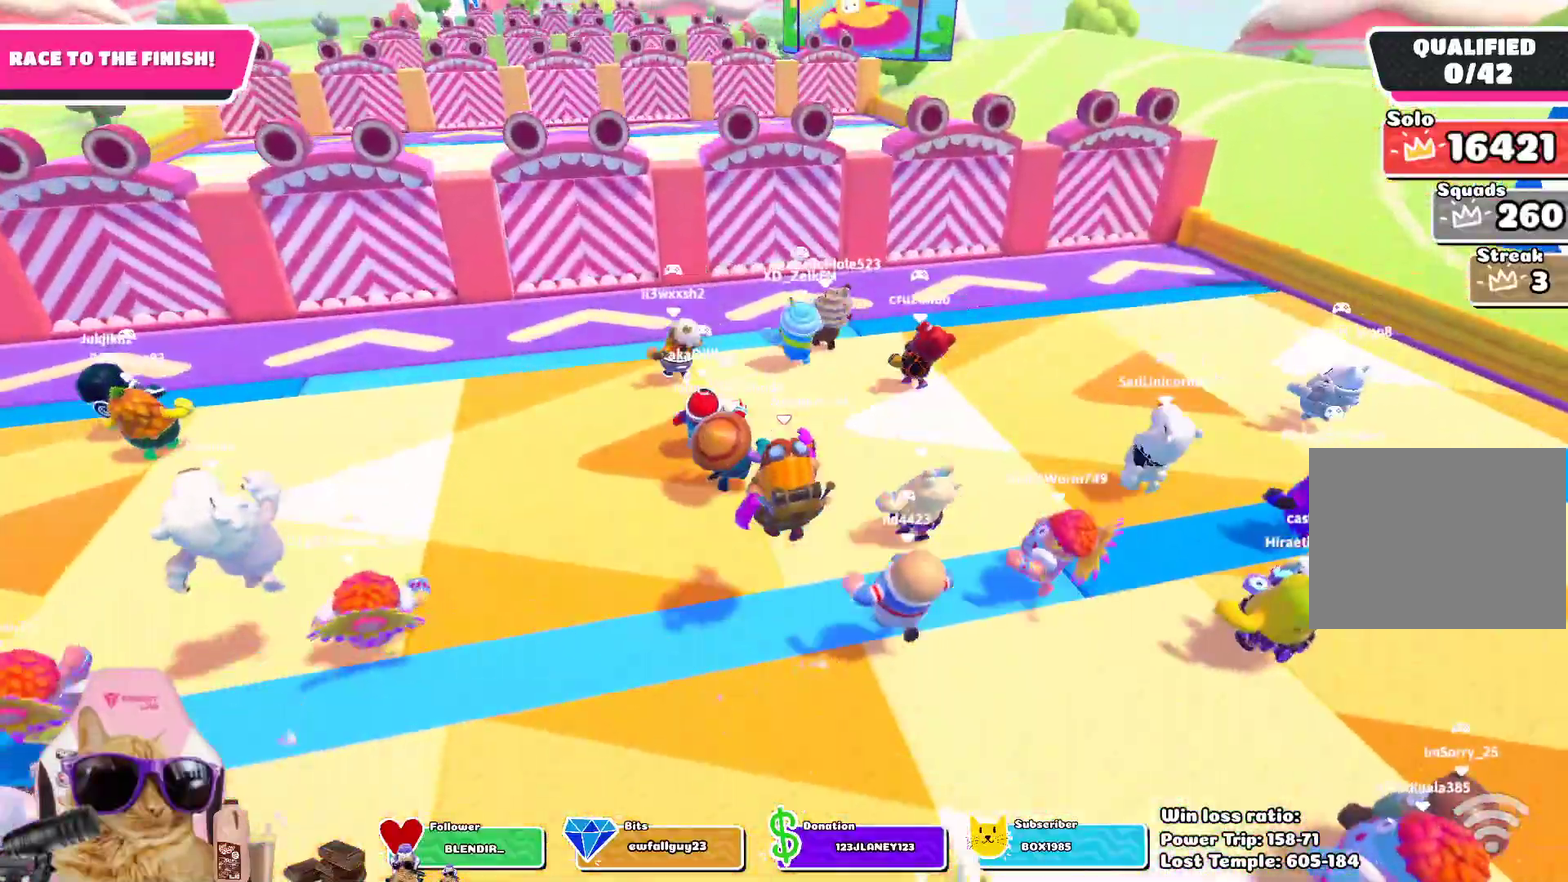
{"dt_ms": 500, "buttons": [], "left_stick": "up", "right_stick": "center", "events": [[150, "right_stick", "left"], [250, "right_stick", "center"]]}
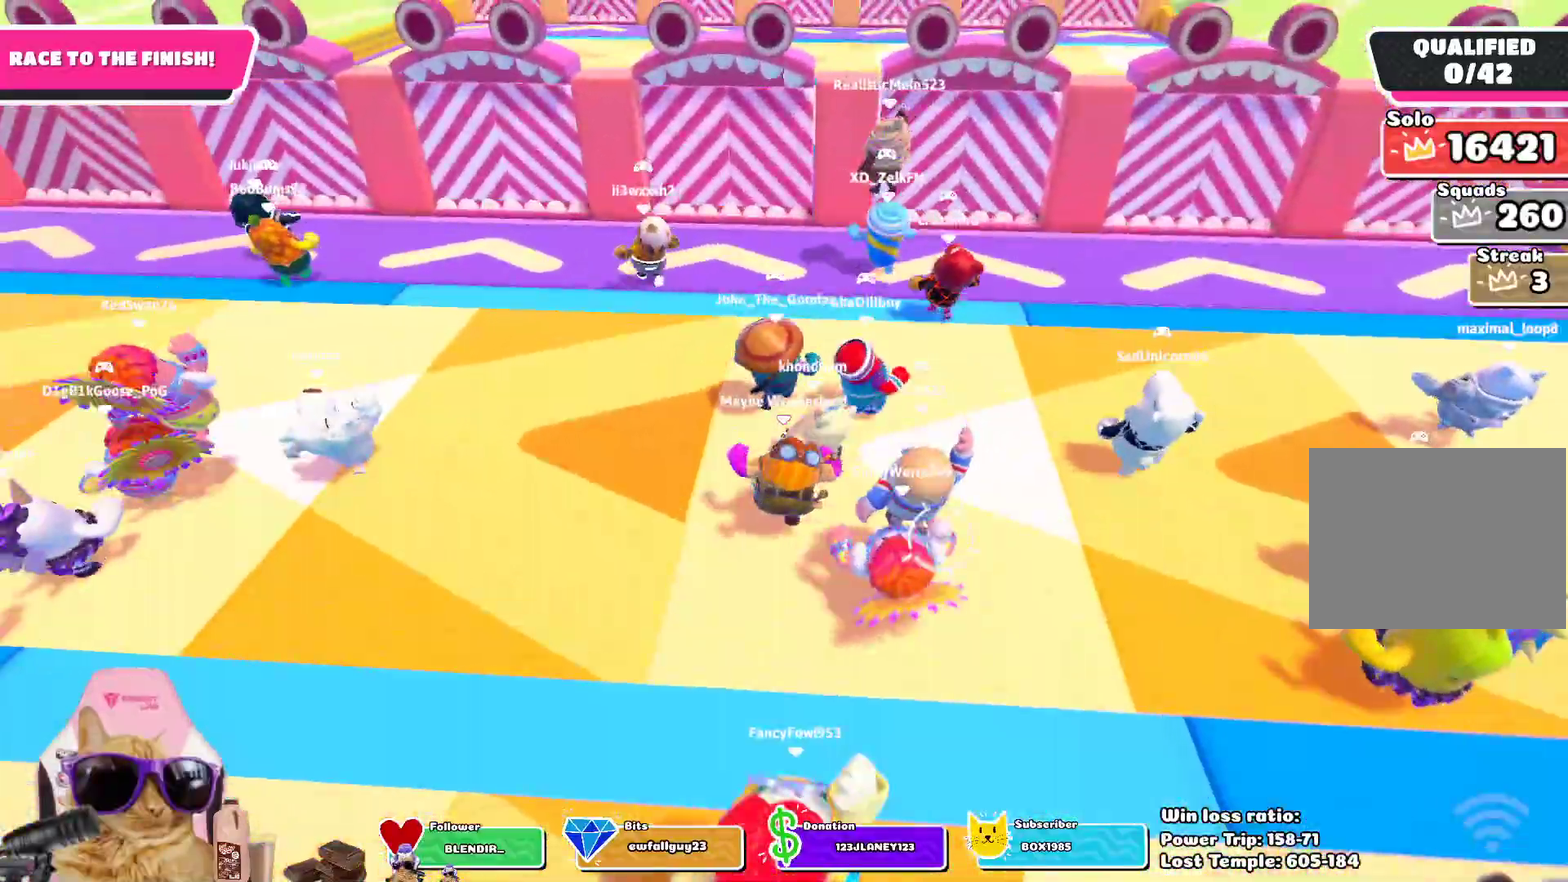
{"dt_ms": 300, "buttons": [], "left_stick": "up", "right_stick": "center", "events": []}
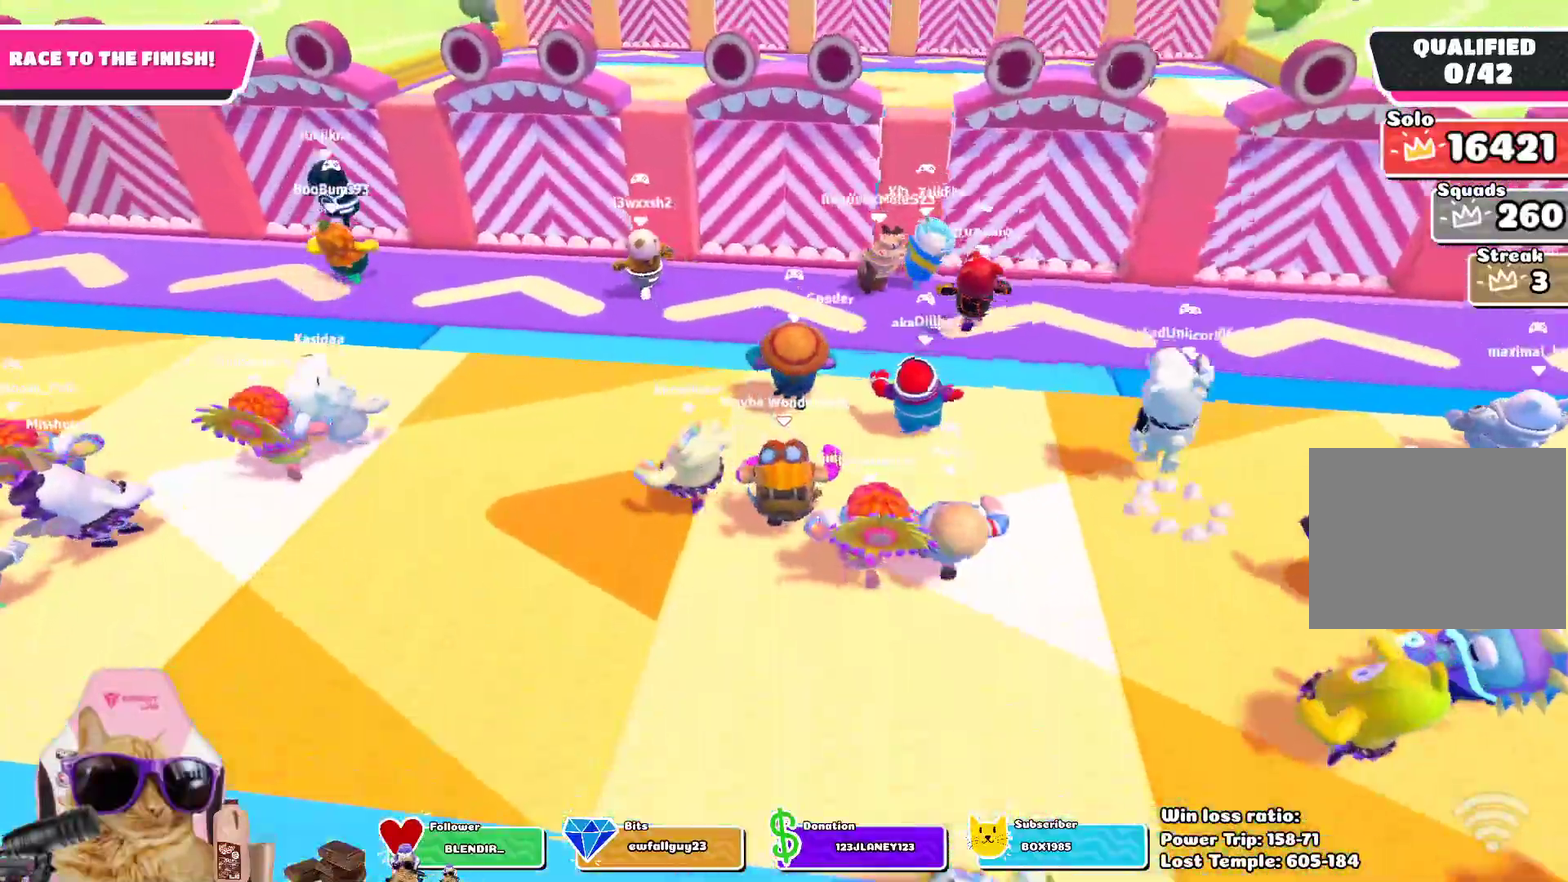
{"dt_ms": 700, "buttons": [], "left_stick": "up", "right_stick": "center", "events": [[200, "CROSS", "down"], [333, "CROSS", "up"], [617, "left_stick", "up-left"], [700, "left_stick", "up"]]}
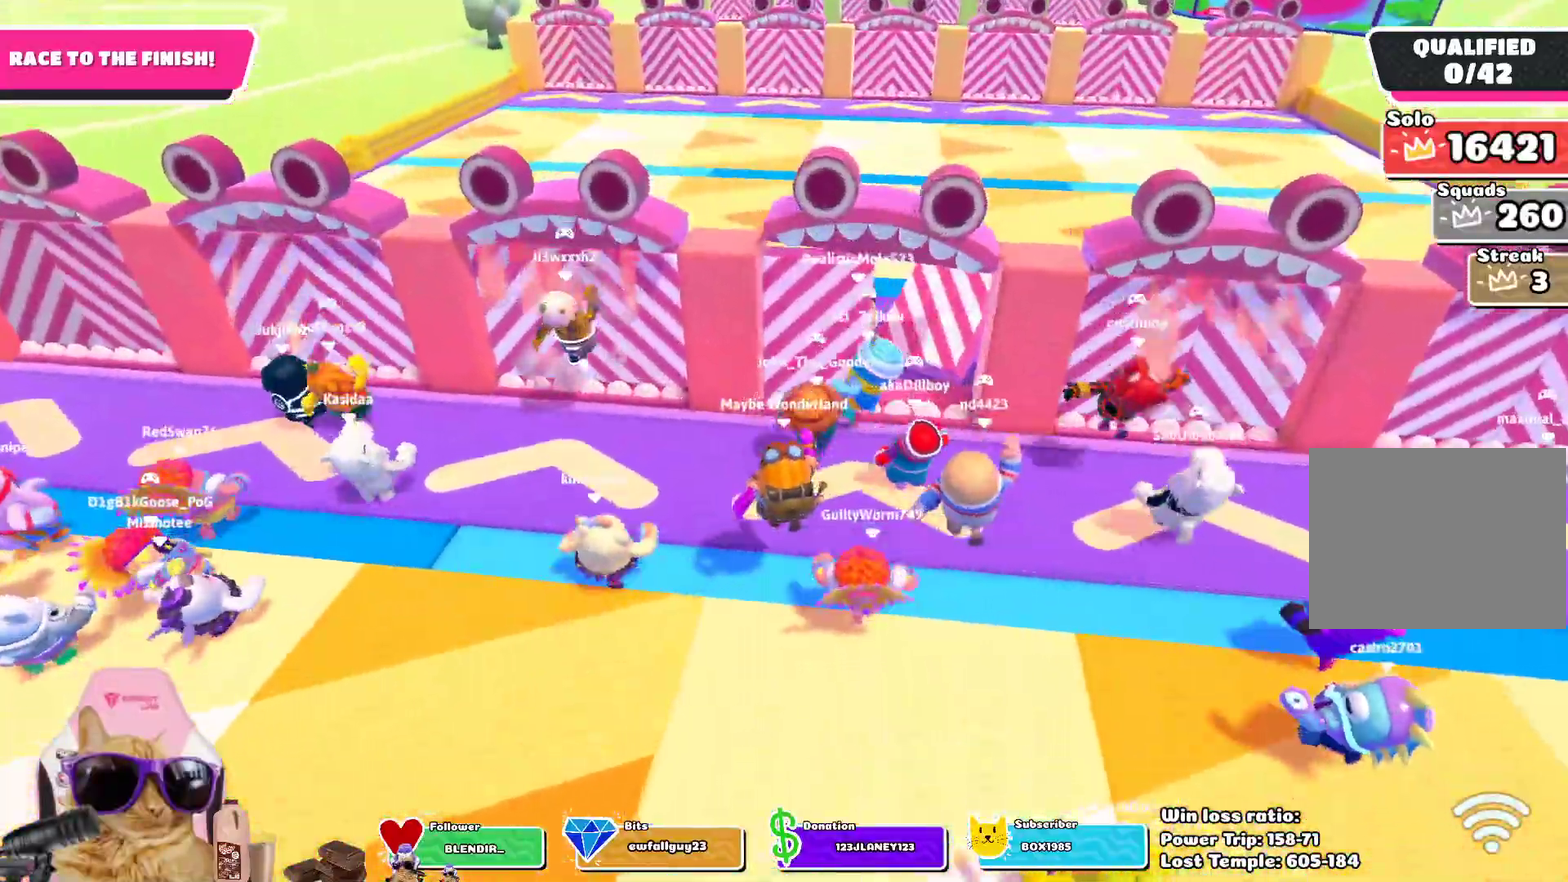
{"dt_ms": 500, "buttons": ["CROSS"], "left_stick": "up-right", "right_stick": "center", "events": [[133, "left_stick", "up-right"], [433, "CROSS", "down"]]}
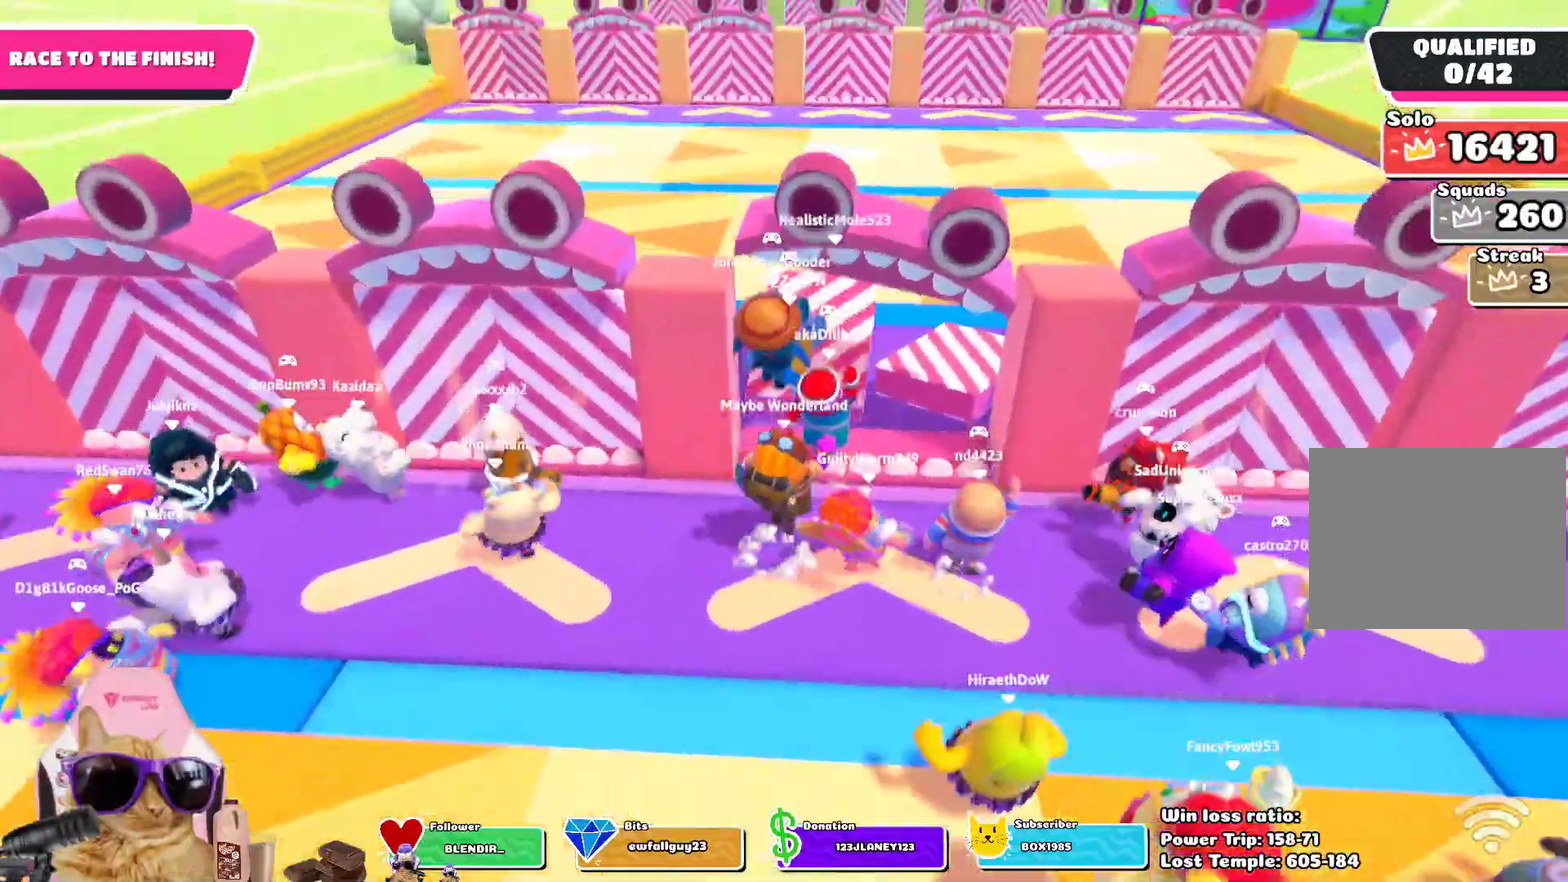
{"dt_ms": 300, "buttons": [], "left_stick": "up", "right_stick": "center", "events": [[33, "left_stick", "up"], [67, "CROSS", "up"]]}
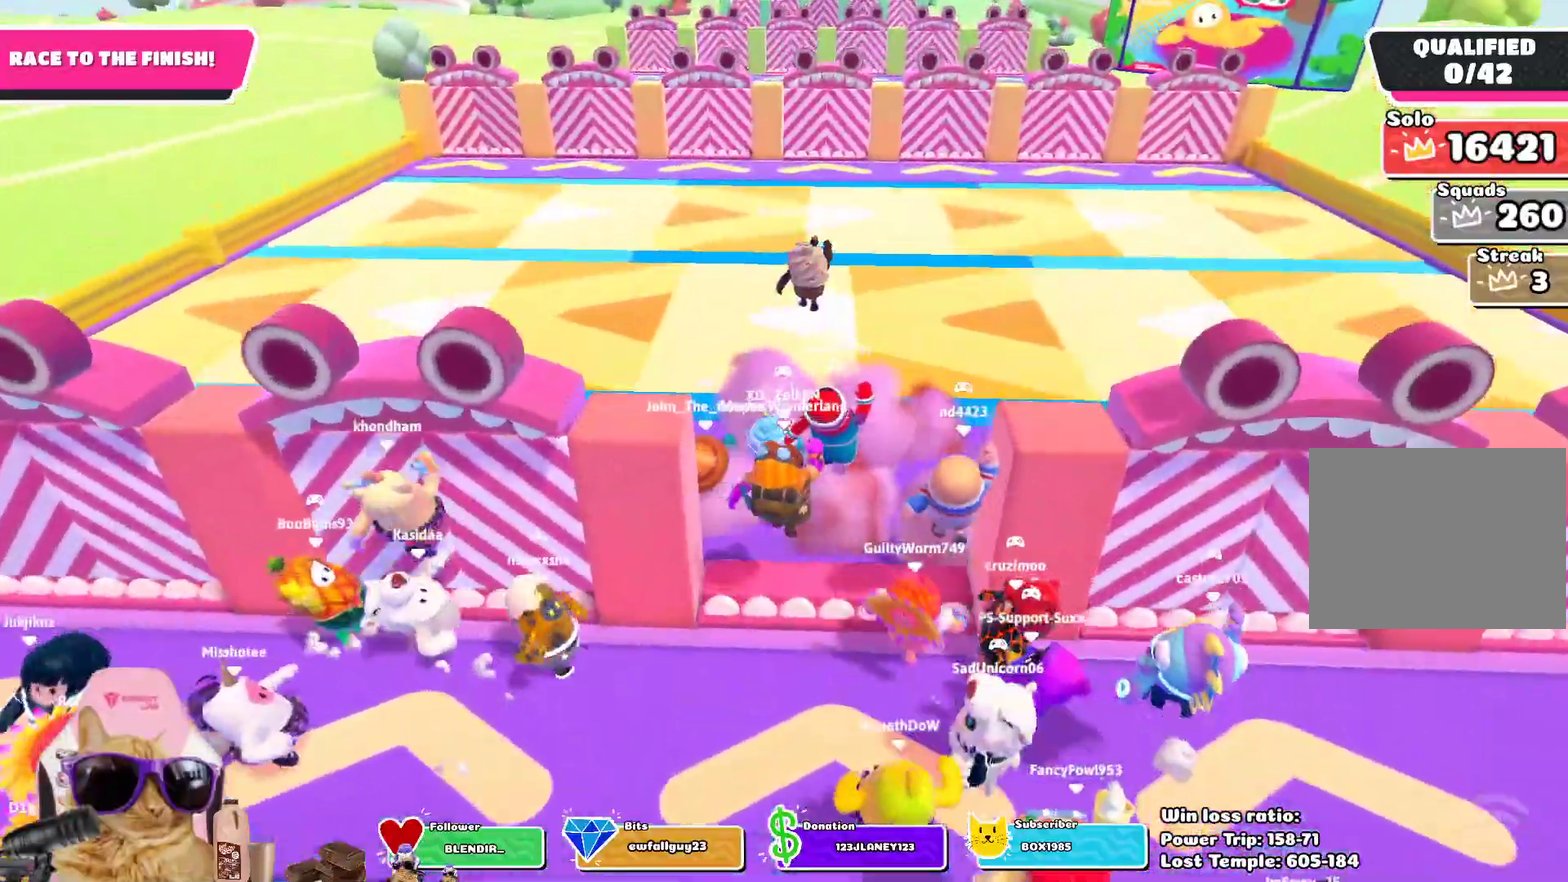
{"dt_ms": 700, "buttons": [], "left_stick": "up", "right_stick": "center", "events": []}
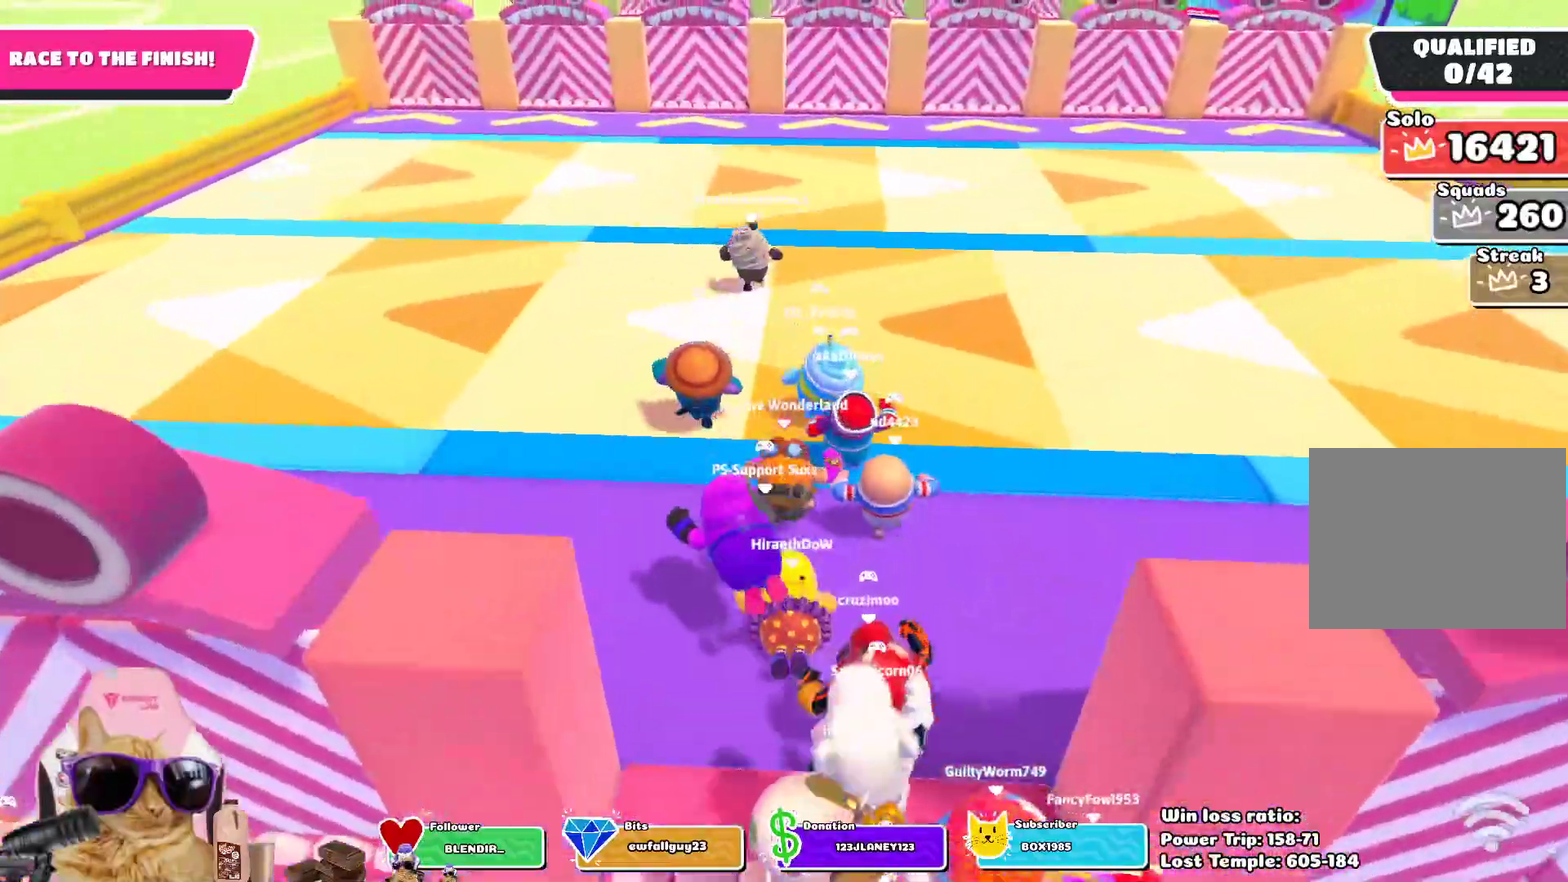
{"dt_ms": 500, "buttons": [], "left_stick": "up", "right_stick": "center", "events": [[83, "CROSS", "down"], [217, "CROSS", "up"]]}
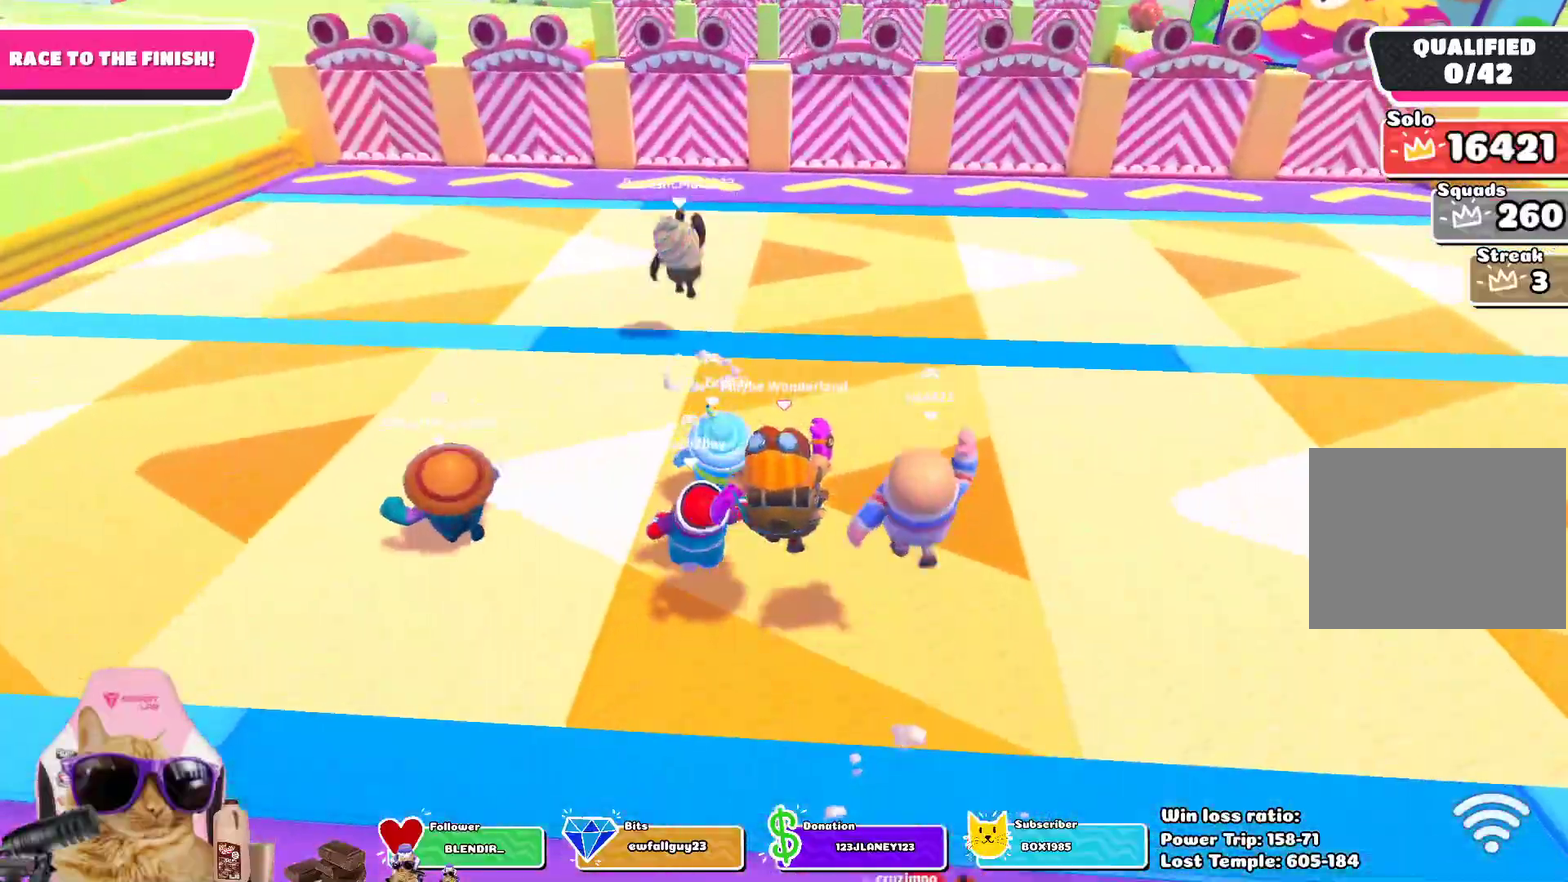
{"dt_ms": 500, "buttons": [], "left_stick": "up", "right_stick": "center", "events": []}
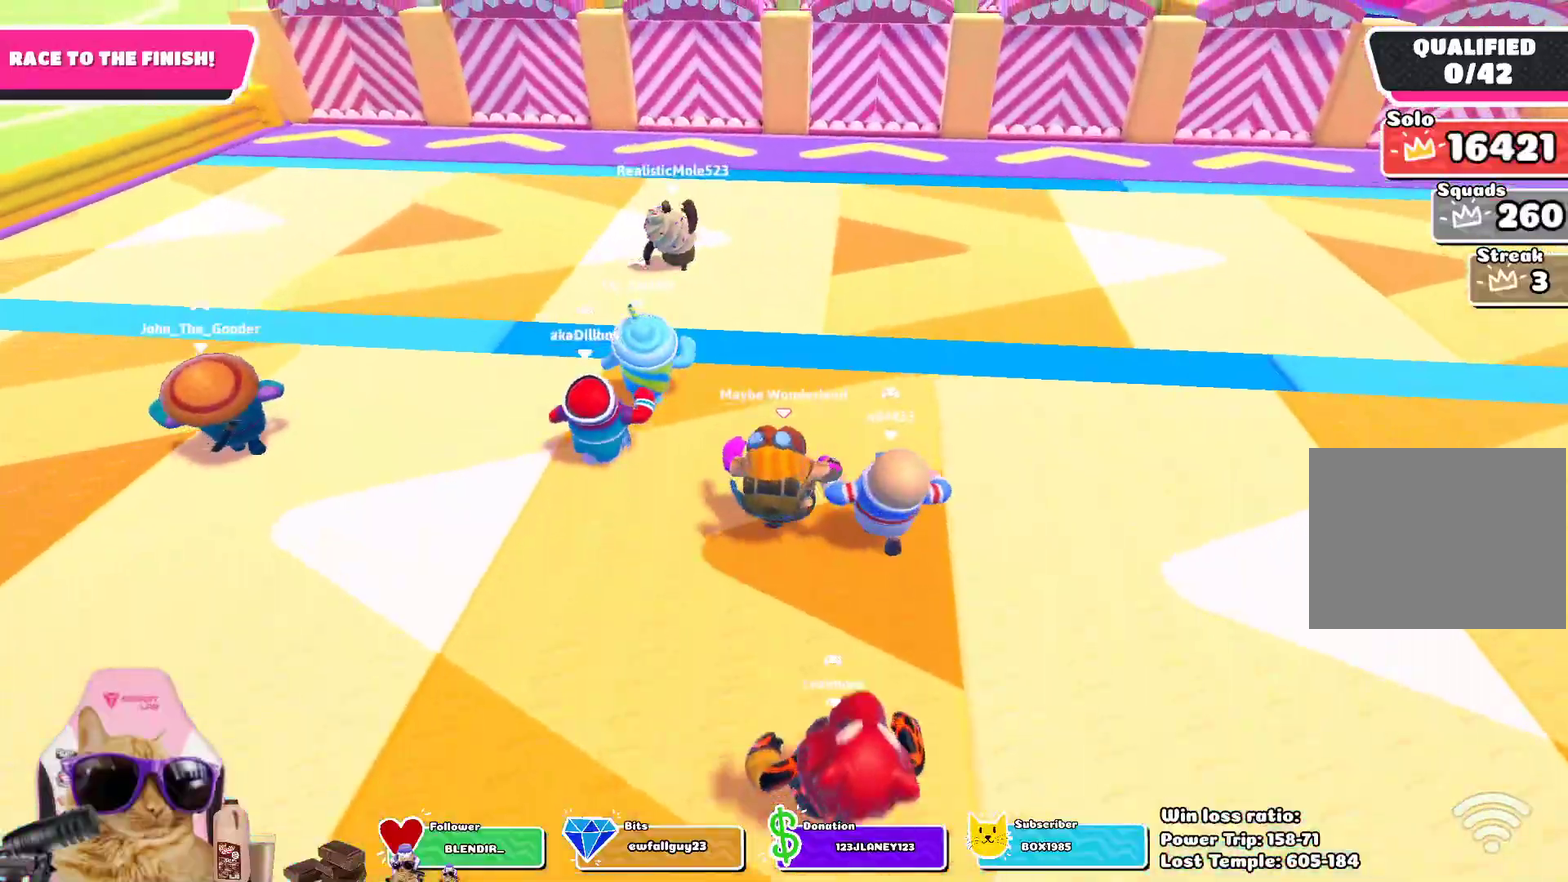
{"dt_ms": 700, "buttons": [], "left_stick": "up", "right_stick": "center"}
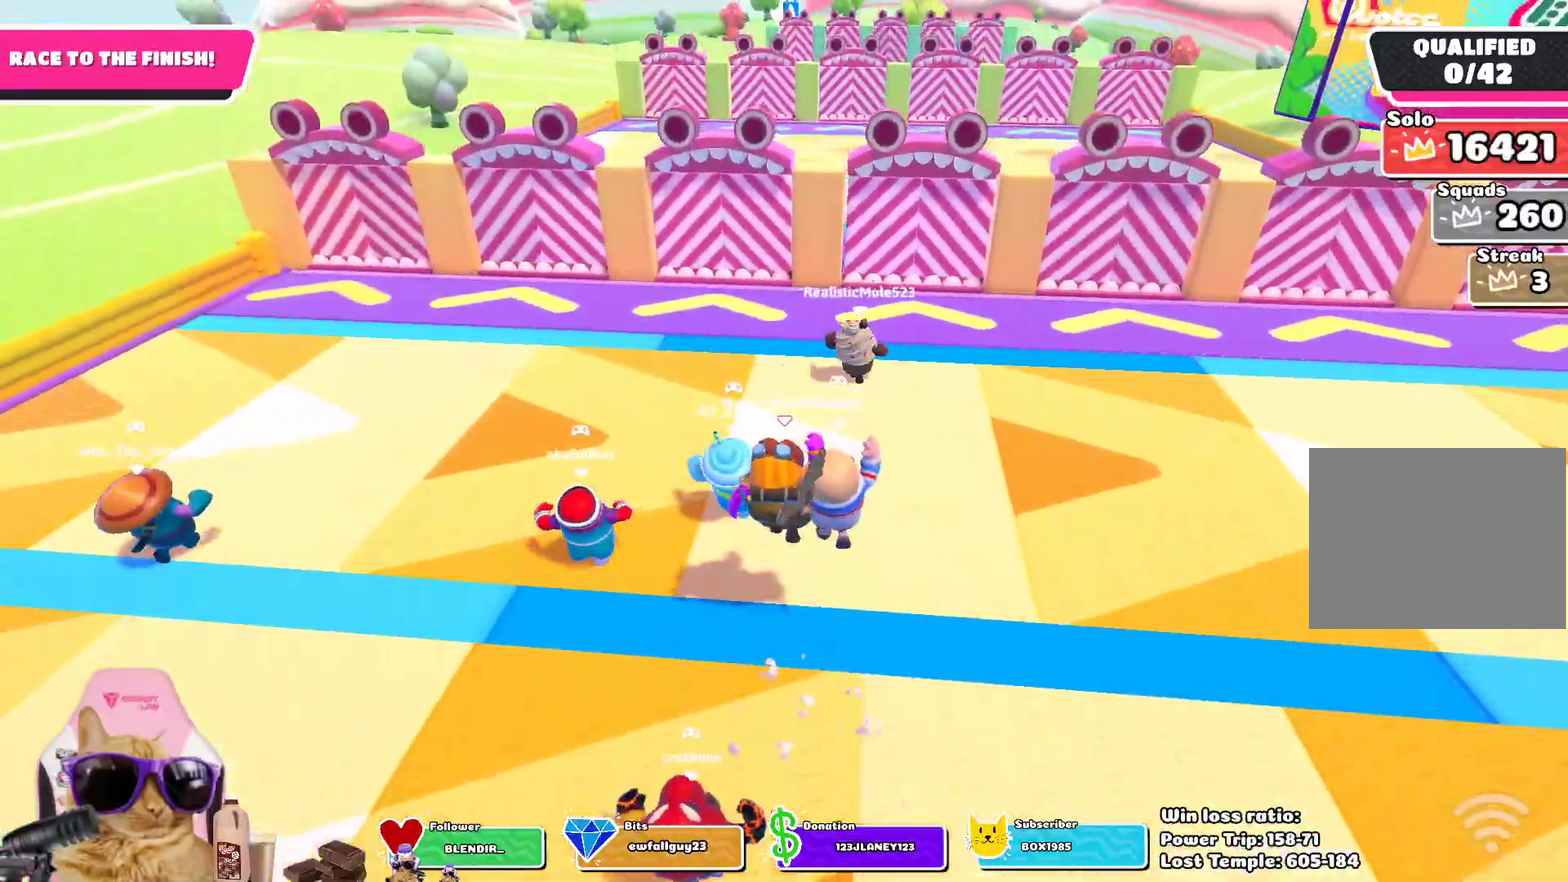
{"dt_ms": 300, "buttons": [], "left_stick": "up", "right_stick": "center", "events": []}
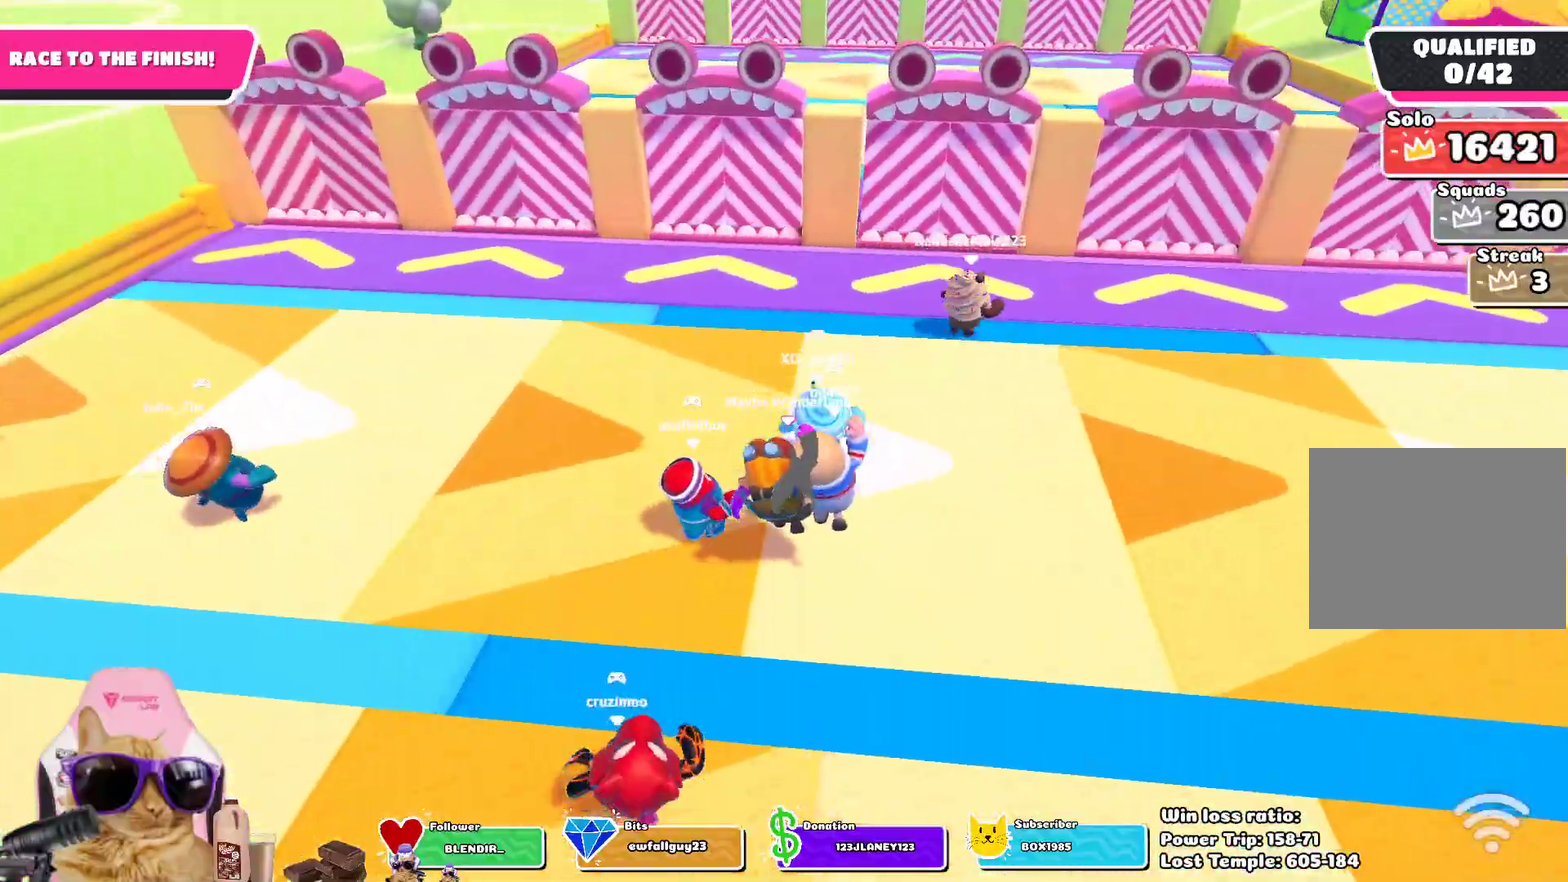
{"dt_ms": 500, "buttons": [], "left_stick": "up", "right_stick": "center", "events": []}
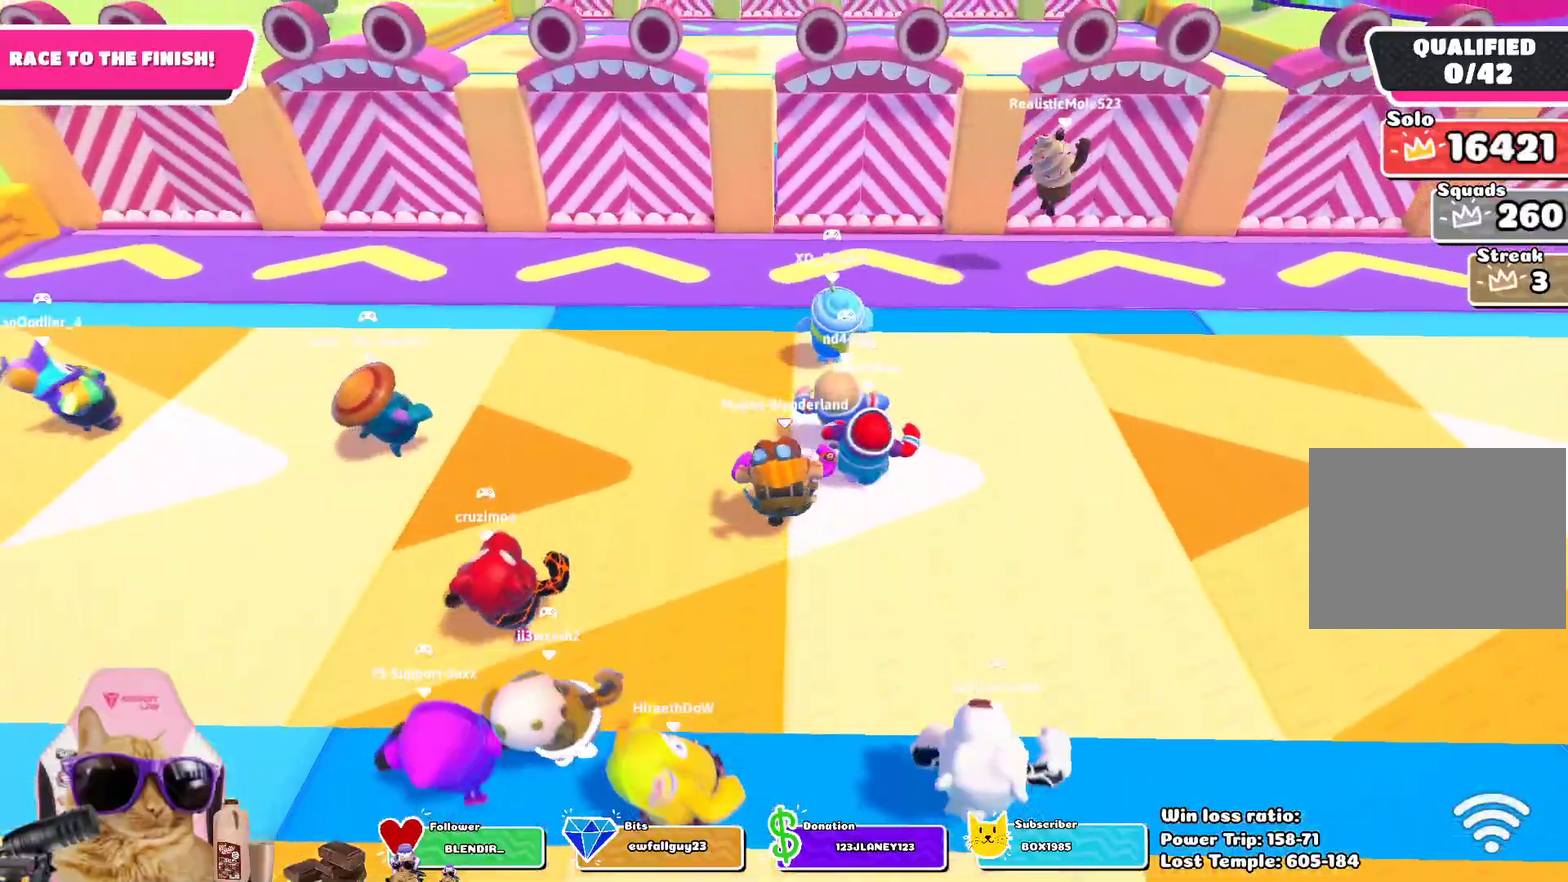
{"dt_ms": 700, "buttons": ["CROSS"], "left_stick": "up", "right_stick": "center", "events": [[700, "CROSS", "down"]]}
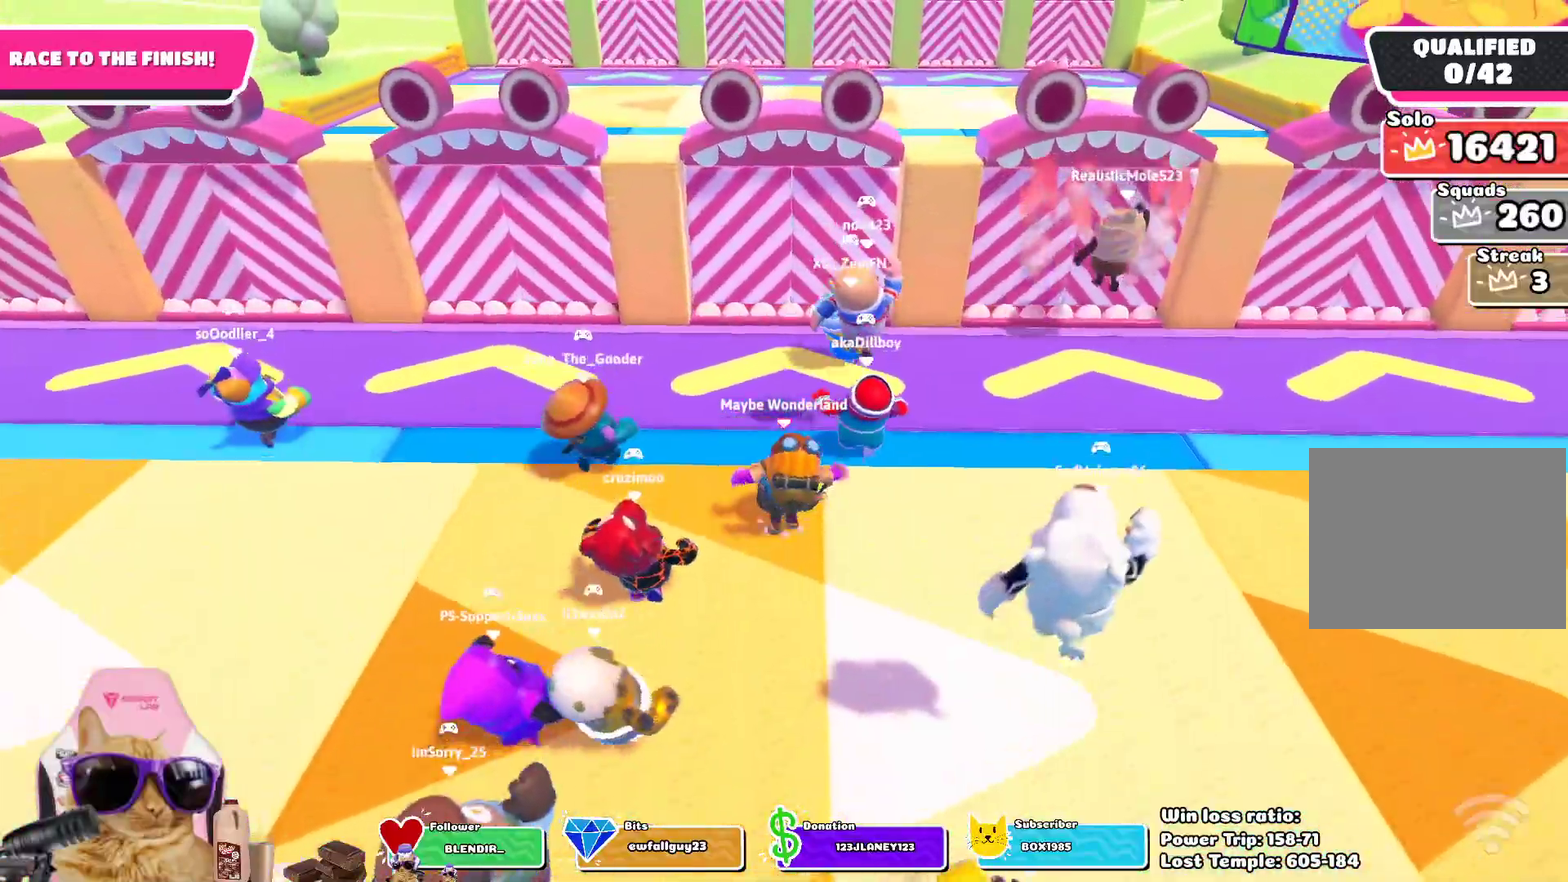
{"dt_ms": 300, "buttons": [], "left_stick": "up-left", "right_stick": "center", "events": [[100, "CROSS", "up"], [300, "left_stick", "up-left"]]}
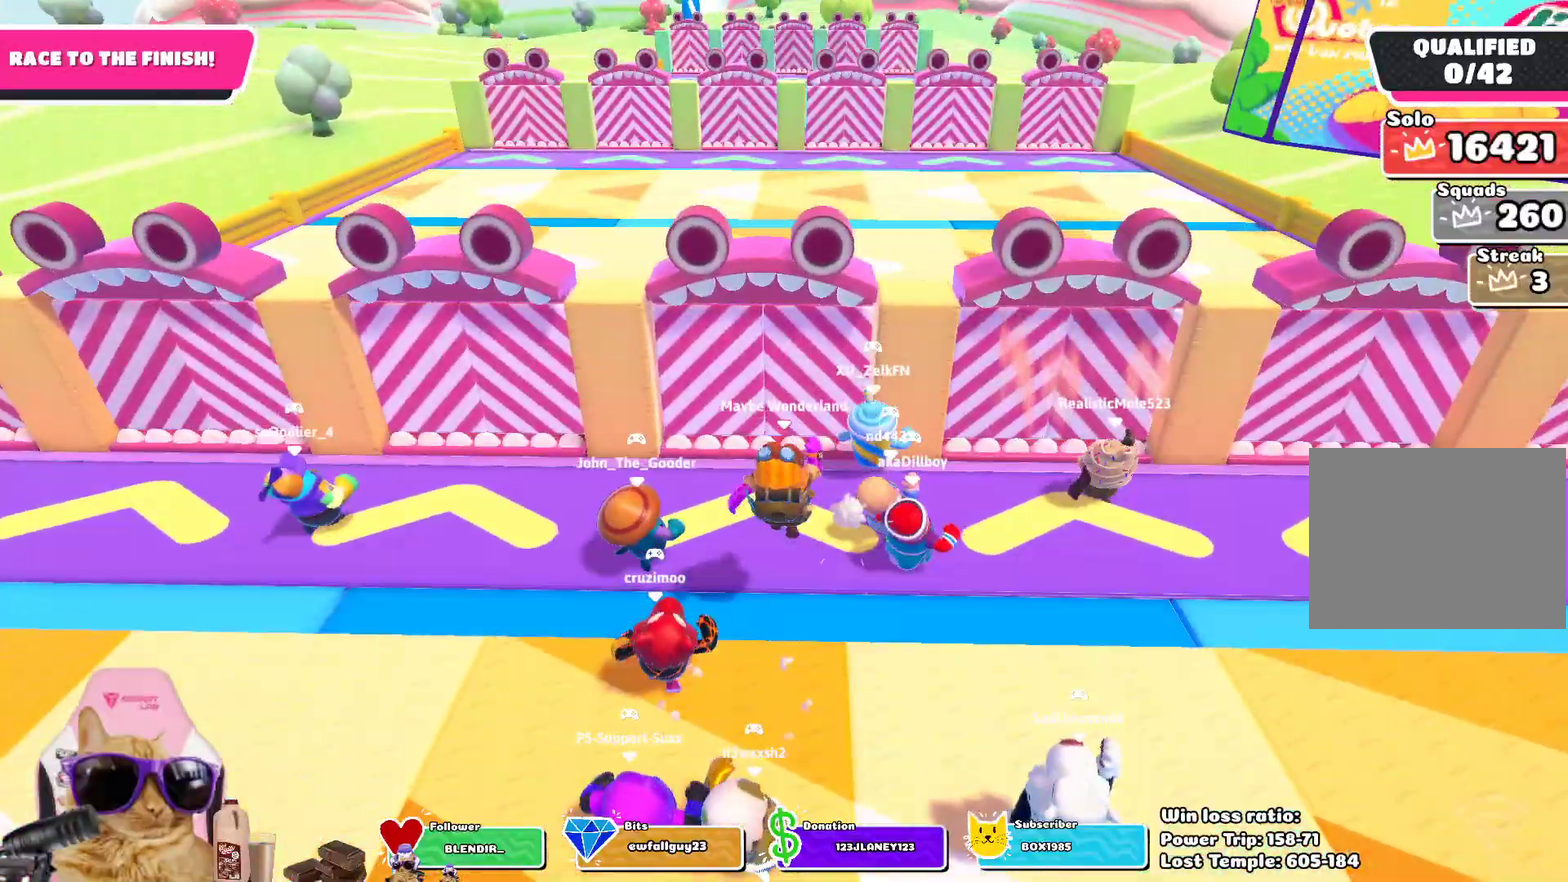
{"dt_ms": 500, "buttons": ["CROSS"], "left_stick": "up-left", "right_stick": "center", "events": [[100, "left_stick", "down-right"], [217, "left_stick", "up-left"], [350, "left_stick", "up"], [417, "CROSS", "down"], [467, "left_stick", "up-left"]]}
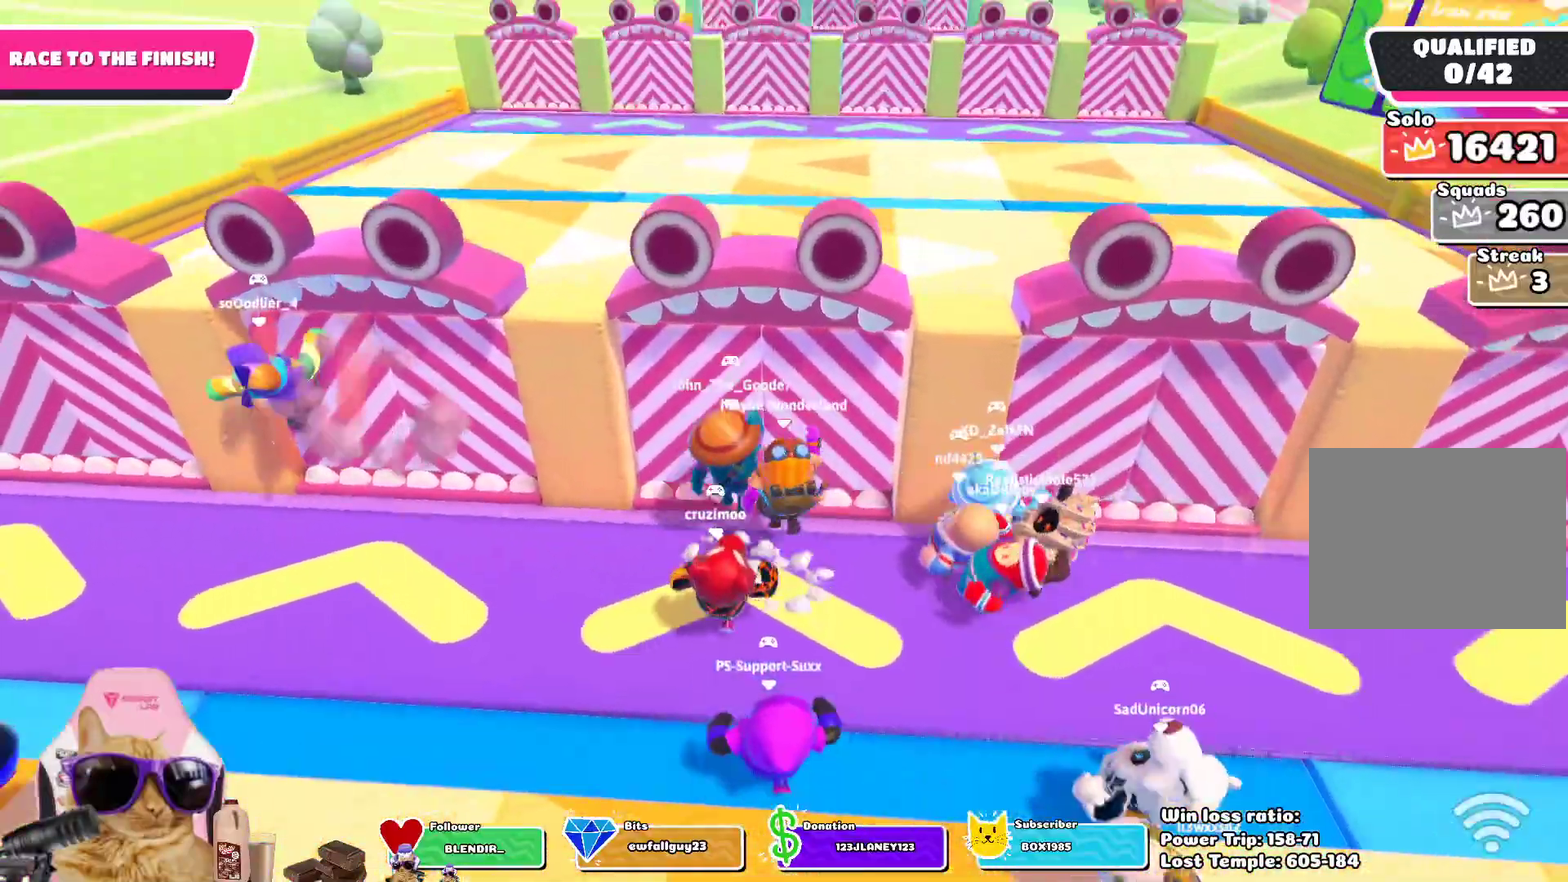
{"dt_ms": 700, "buttons": [], "left_stick": "down-left", "right_stick": "center", "events": [[50, "CROSS", "up"], [367, "left_stick", "left"], [567, "left_stick", "down-left"]]}
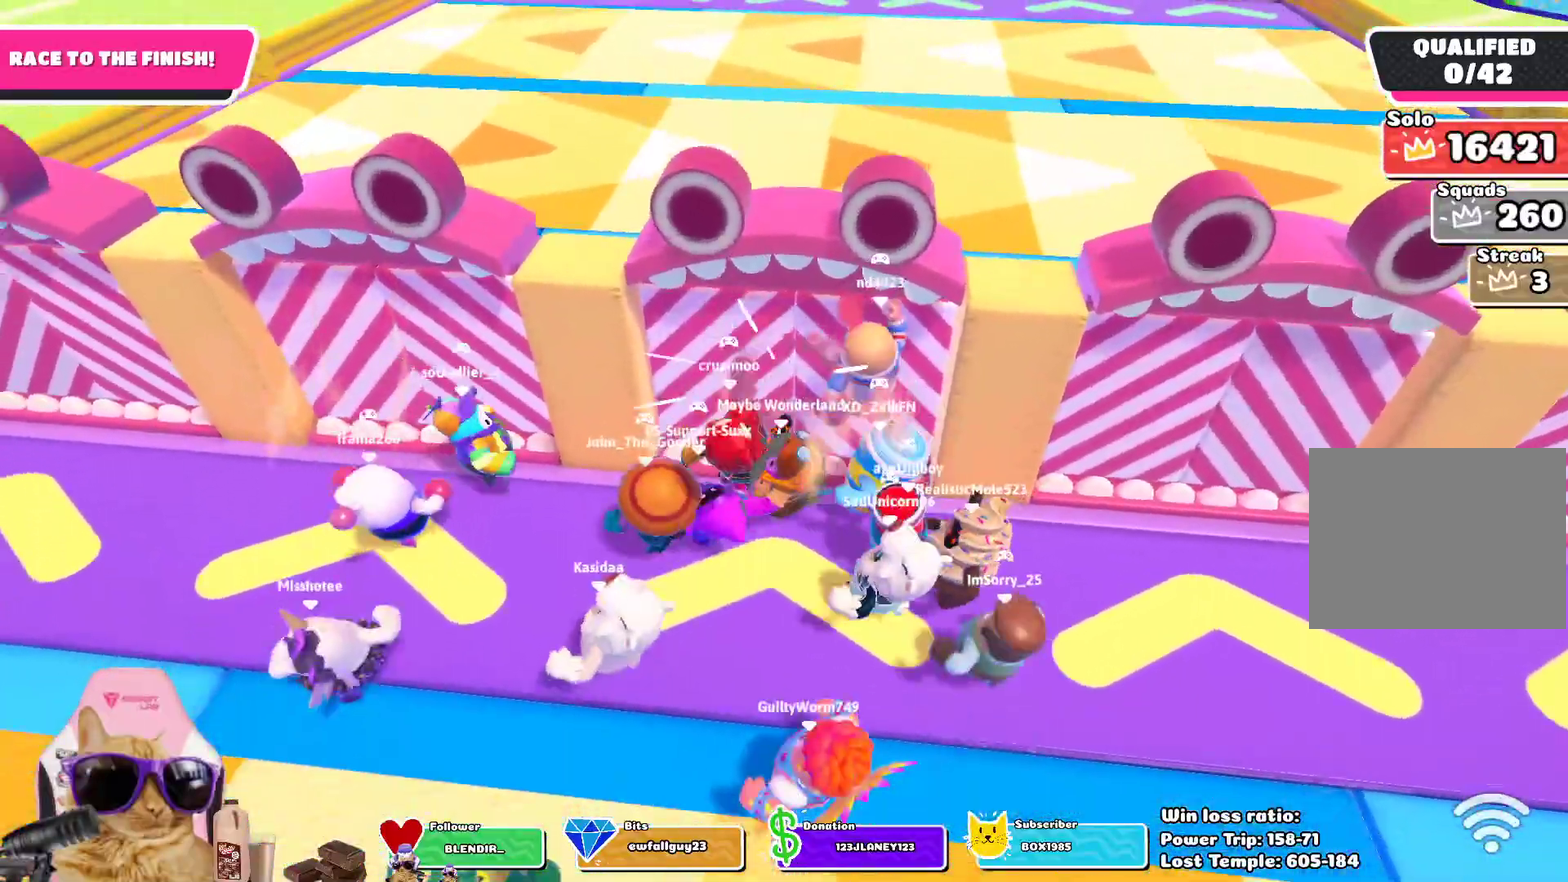
{"dt_ms": 300, "buttons": [], "left_stick": "left", "right_stick": "center", "events": [[200, "left_stick", "left"]]}
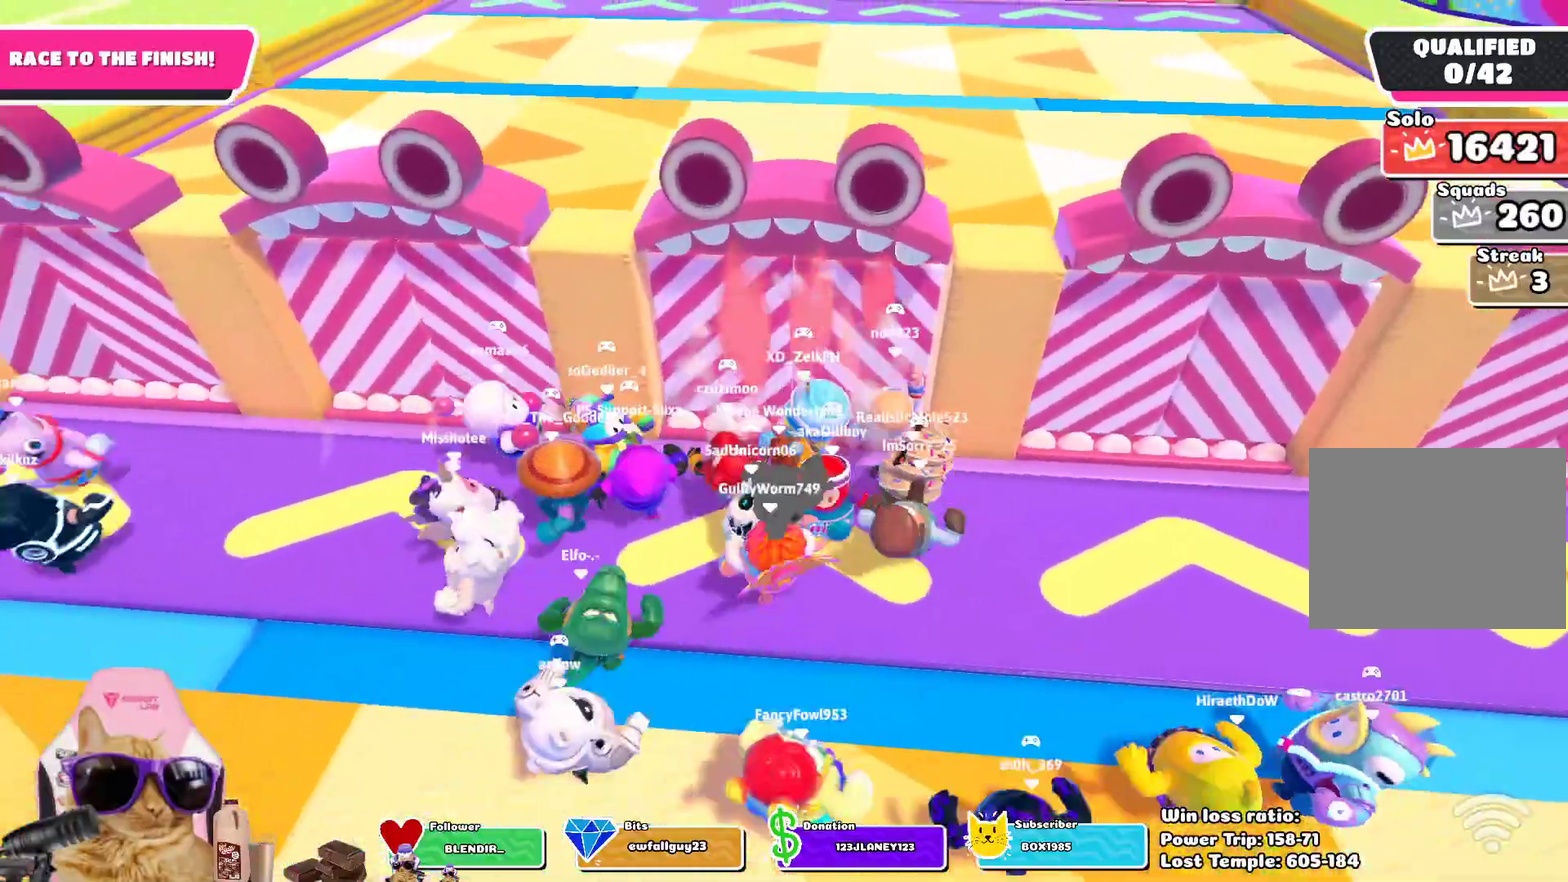
{"dt_ms": 500, "buttons": [], "left_stick": "left", "right_stick": "center", "events": [[167, "left_stick", "down-left"], [233, "left_stick", "down"], [367, "left_stick", "left"]]}
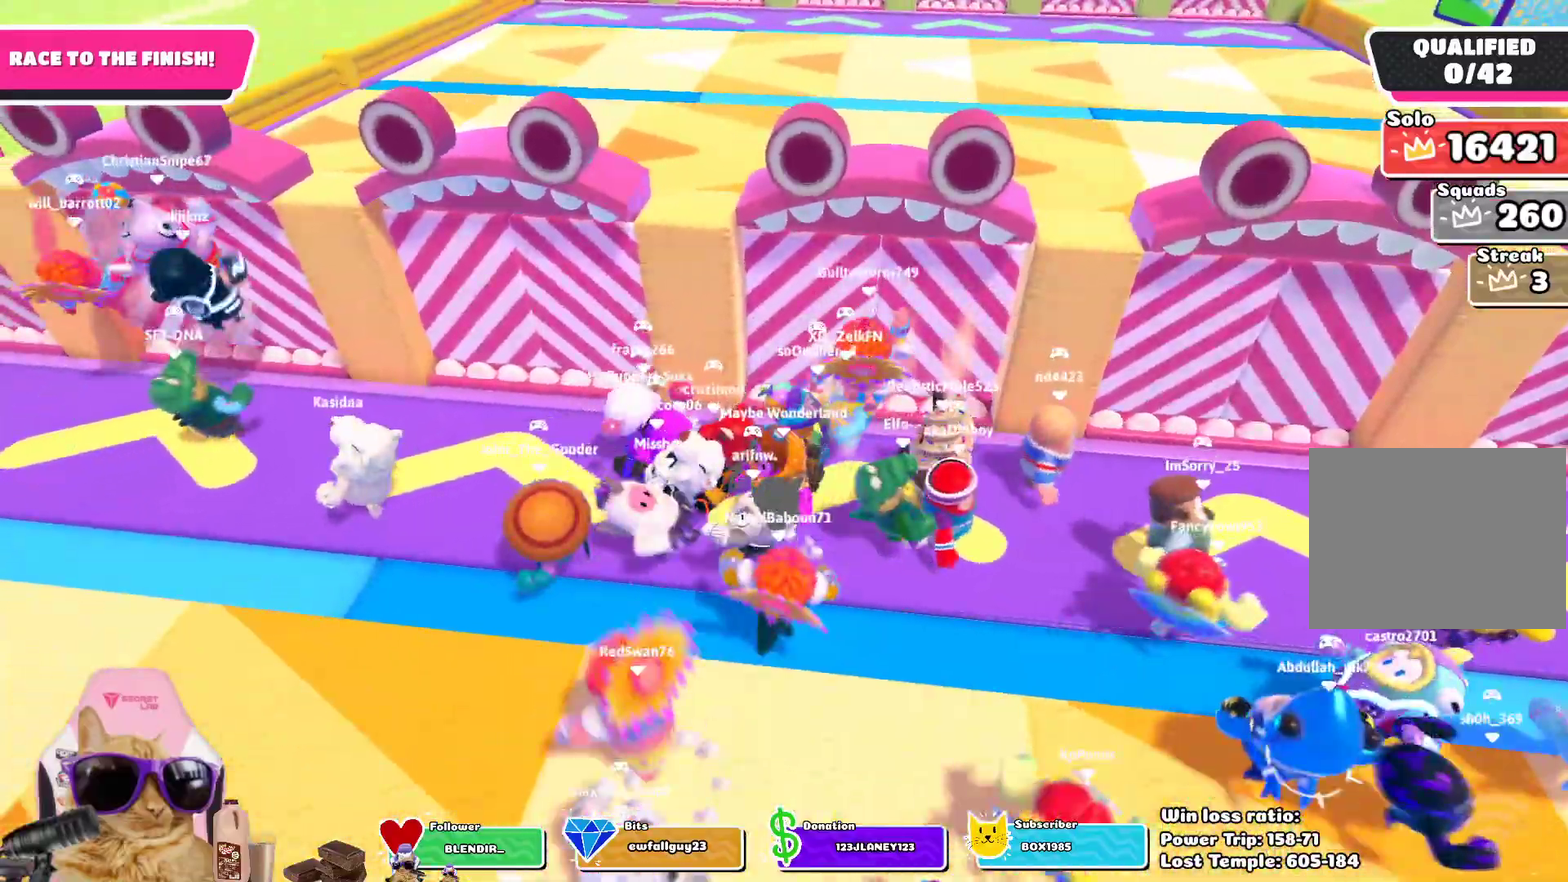
{"dt_ms": 700, "buttons": [], "left_stick": "right", "right_stick": "center", "events": [[100, "left_stick", "up-left"], [283, "left_stick", "center"], [333, "left_stick", "down-right"], [600, "left_stick", "right"]]}
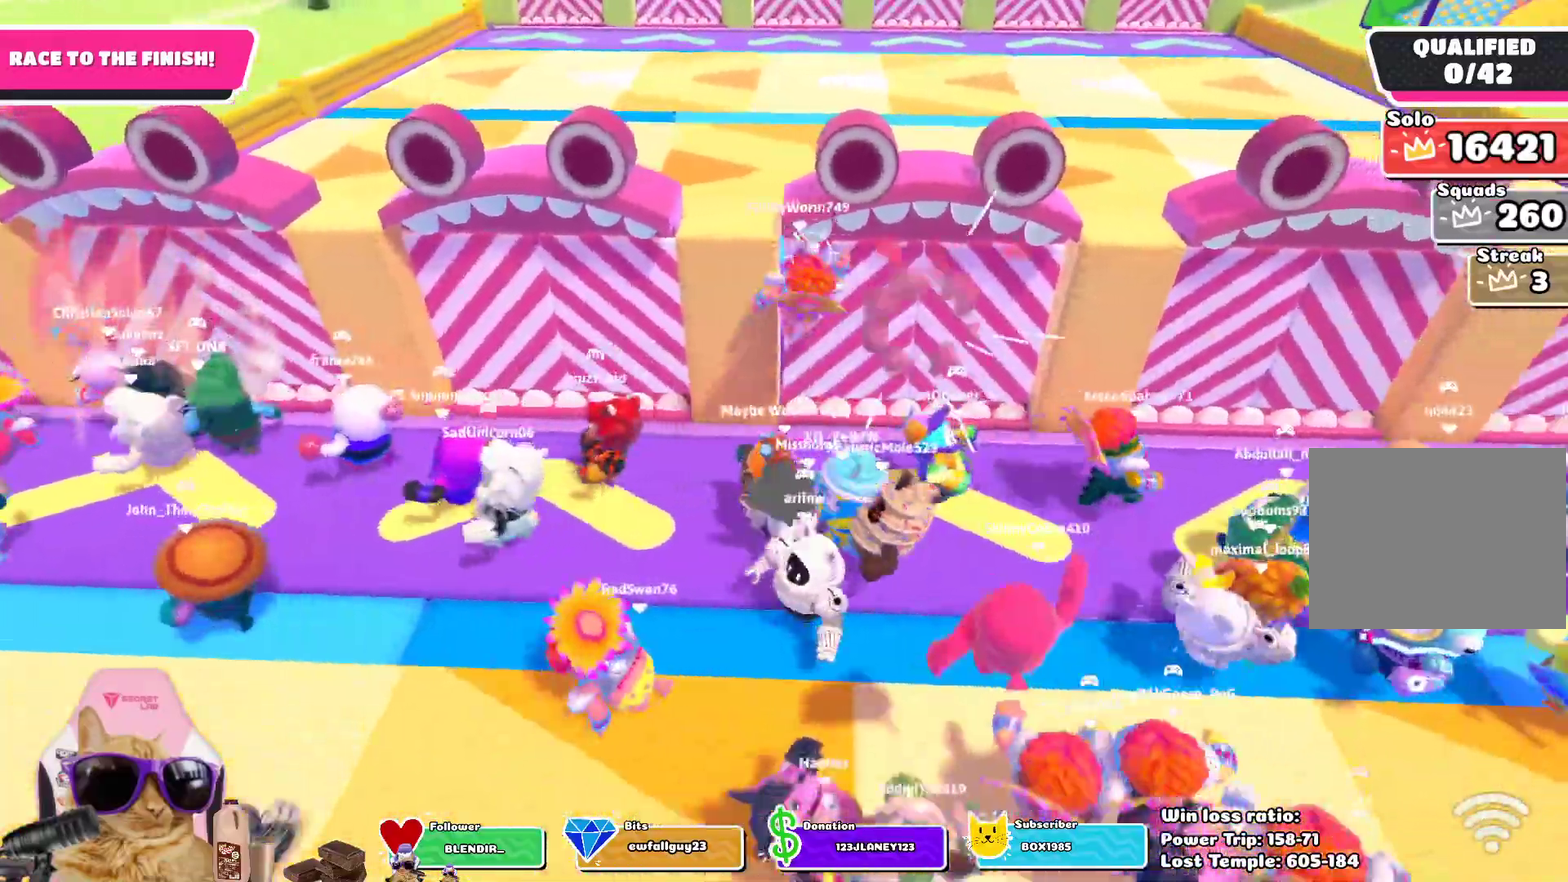
{"dt_ms": 300, "buttons": [], "left_stick": "right", "right_stick": "center", "events": [[83, "right_stick", "right"], [217, "right_stick", "center"]]}